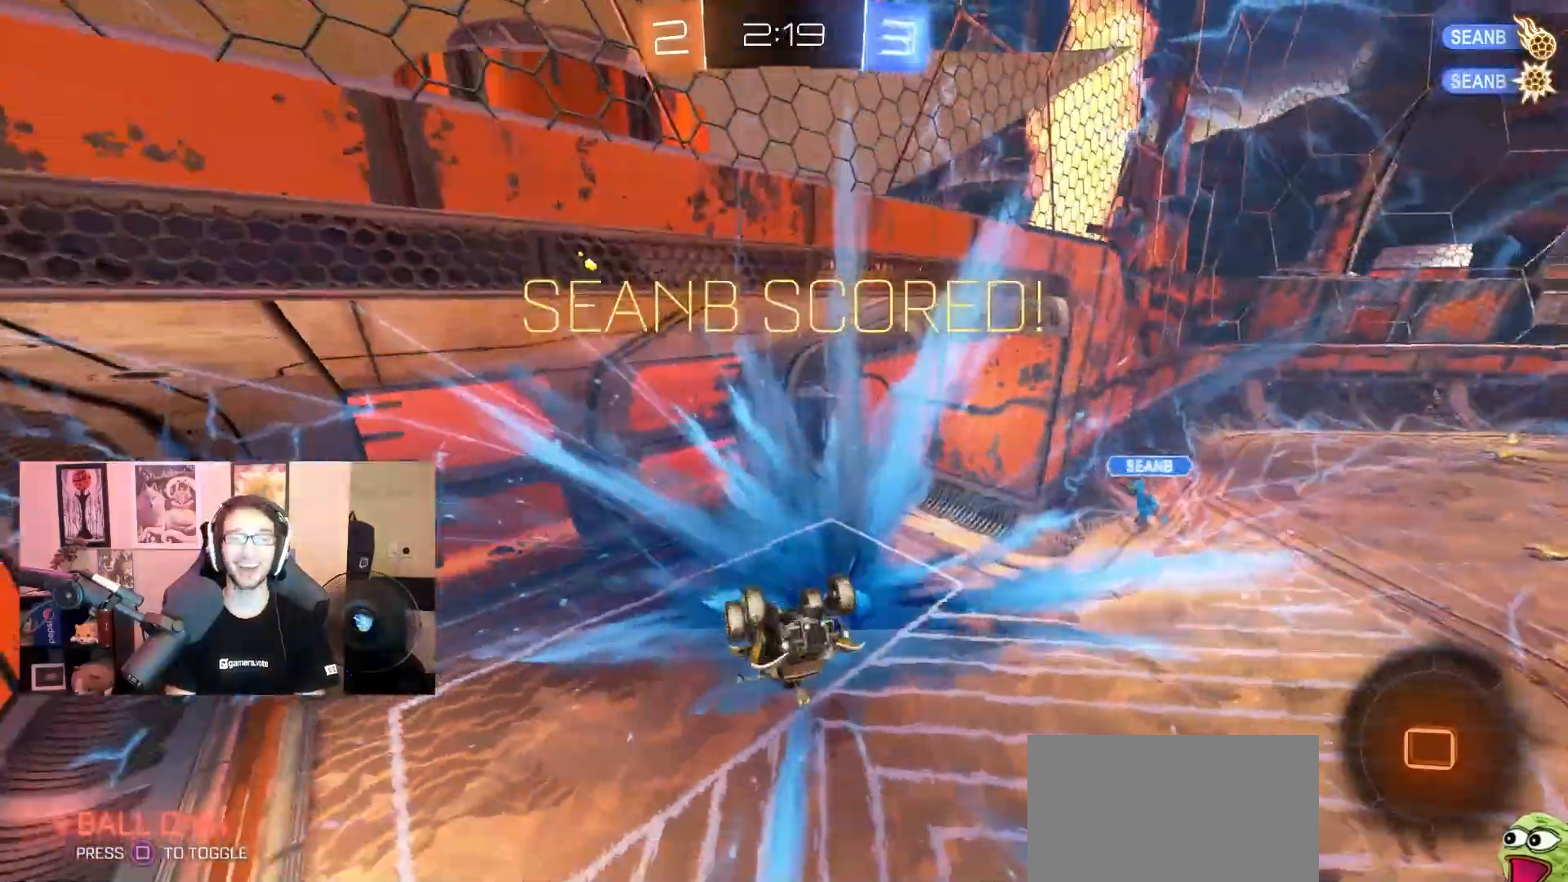
Gameplay with a controller (PlayStation layout); each line is a JSON object with the inputs held at the frame after it (dt_ms = milliseconds from this image to that frame). "events" lists button and stick changes between this image and that frame as [ms after this image, input, new state], when the widget could be followed in between.
{"dt_ms": 500, "buttons": [], "left_stick": "down", "right_stick": "center", "events": [[283, "left_stick", "down"]]}
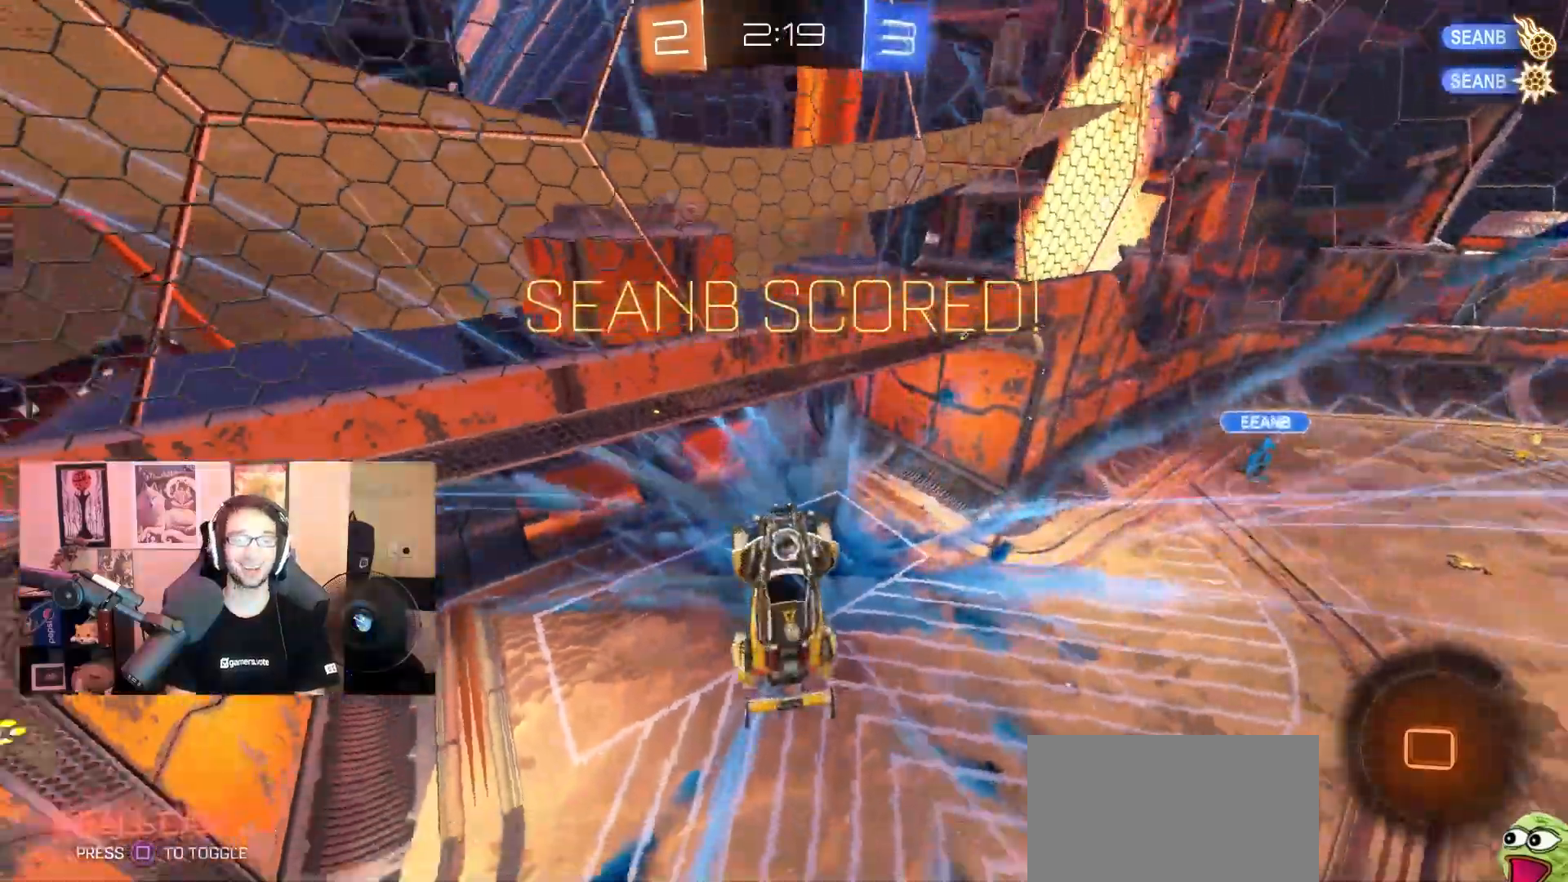
{"dt_ms": 500, "buttons": ["CIRCLE"], "left_stick": "down", "right_stick": "center", "events": [[17, "SQUARE", "down"], [133, "SQUARE", "up"], [283, "CIRCLE", "down"]]}
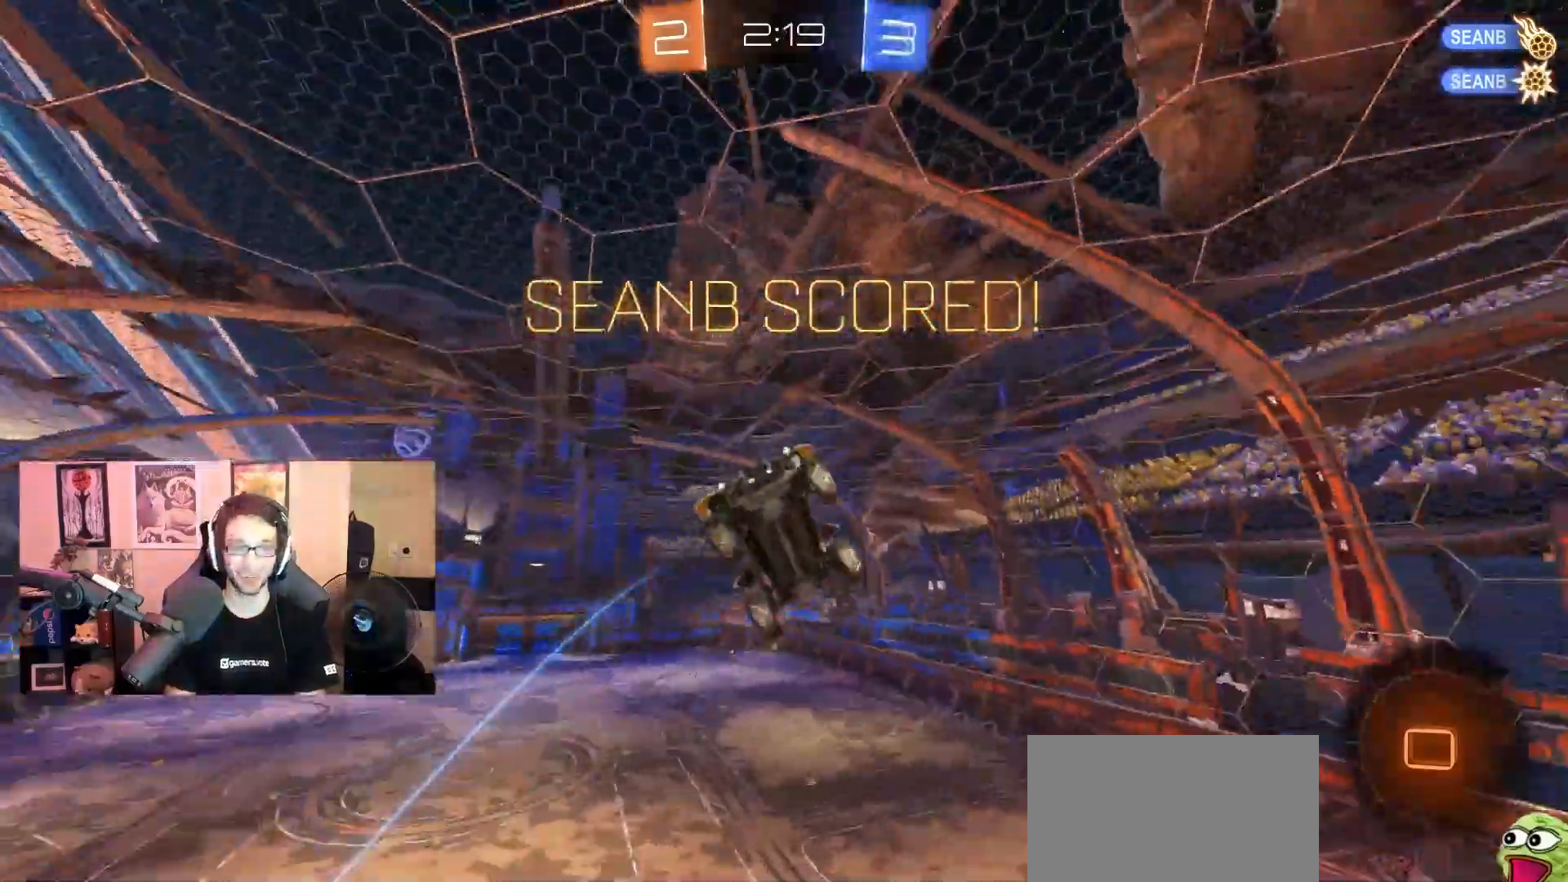
{"dt_ms": 500, "buttons": ["L1"], "left_stick": "up-right", "right_stick": "center", "events": [[133, "CIRCLE", "up"], [133, "left_stick", "down-right"], [217, "L1", "down"], [267, "SQUARE", "down"], [267, "left_stick", "right"], [400, "SQUARE", "up"], [500, "left_stick", "up-right"]]}
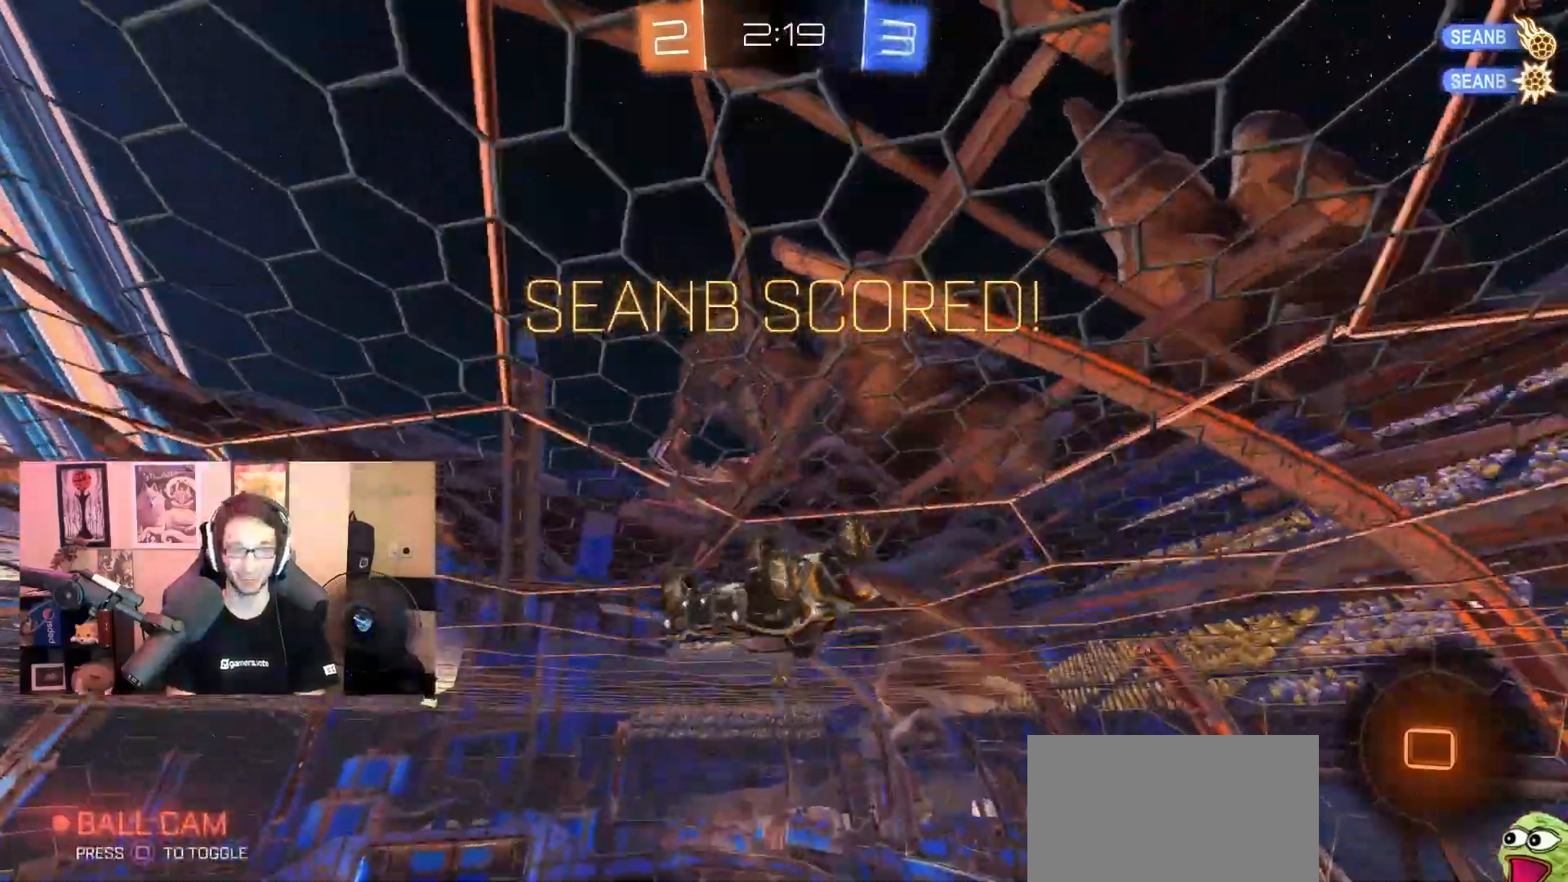
{"dt_ms": 500, "buttons": ["L1"], "left_stick": "up-right", "right_stick": "center", "events": [[100, "CROSS", "down"], [300, "CROSS", "up"]]}
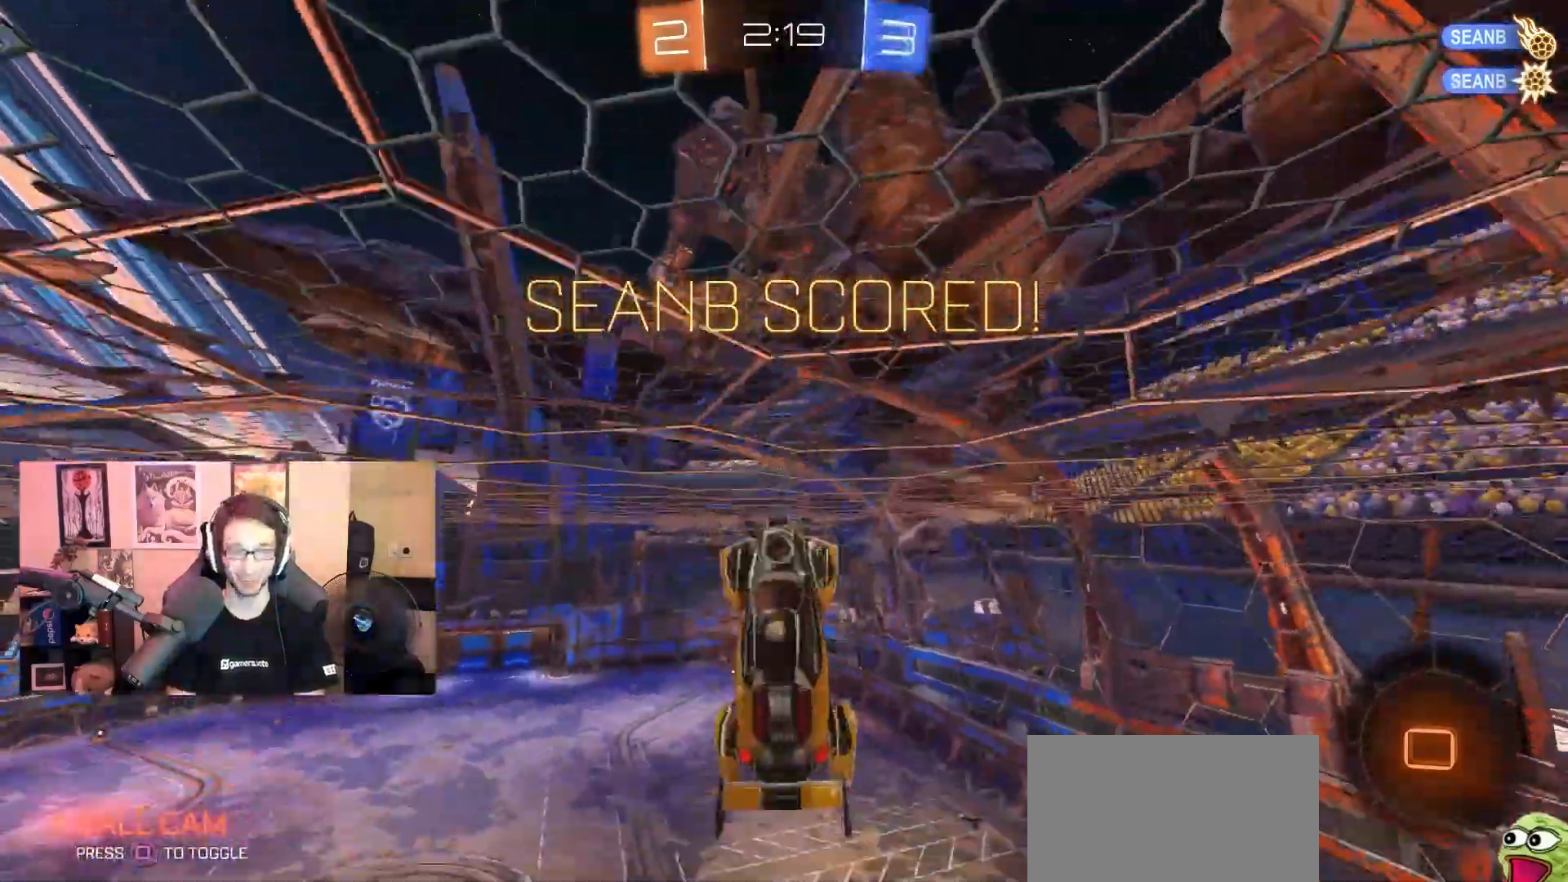
{"dt_ms": 500, "buttons": [], "left_stick": "center", "right_stick": "center", "events": [[50, "L1", "up"], [100, "left_stick", "center"], [317, "TRIANGLE", "down"], [417, "TRIANGLE", "up"]]}
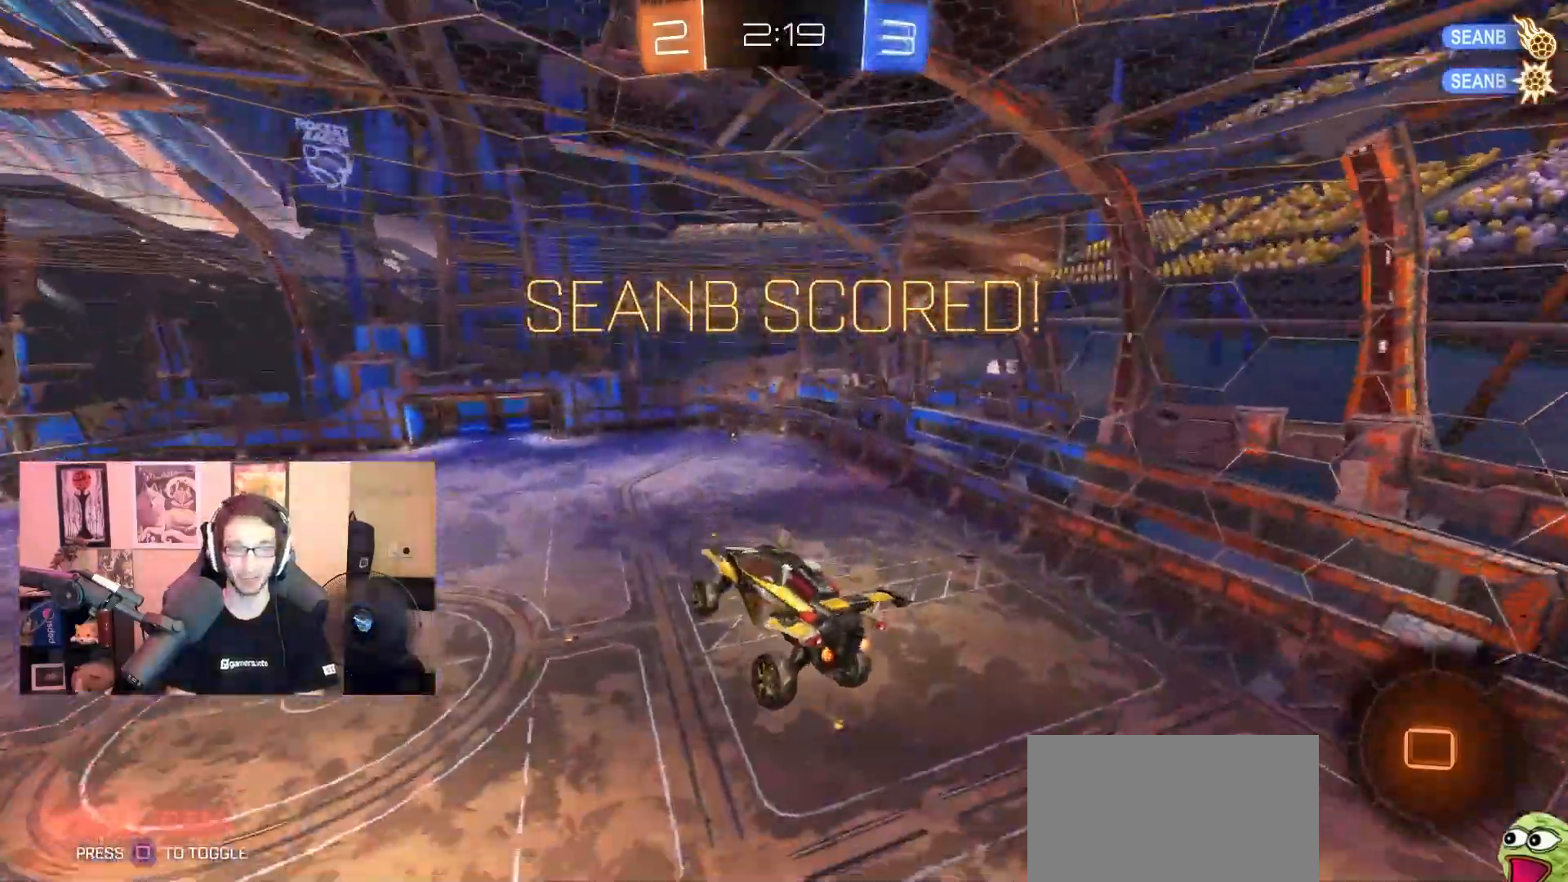
{"dt_ms": 500, "buttons": [], "left_stick": "center", "right_stick": "center", "events": []}
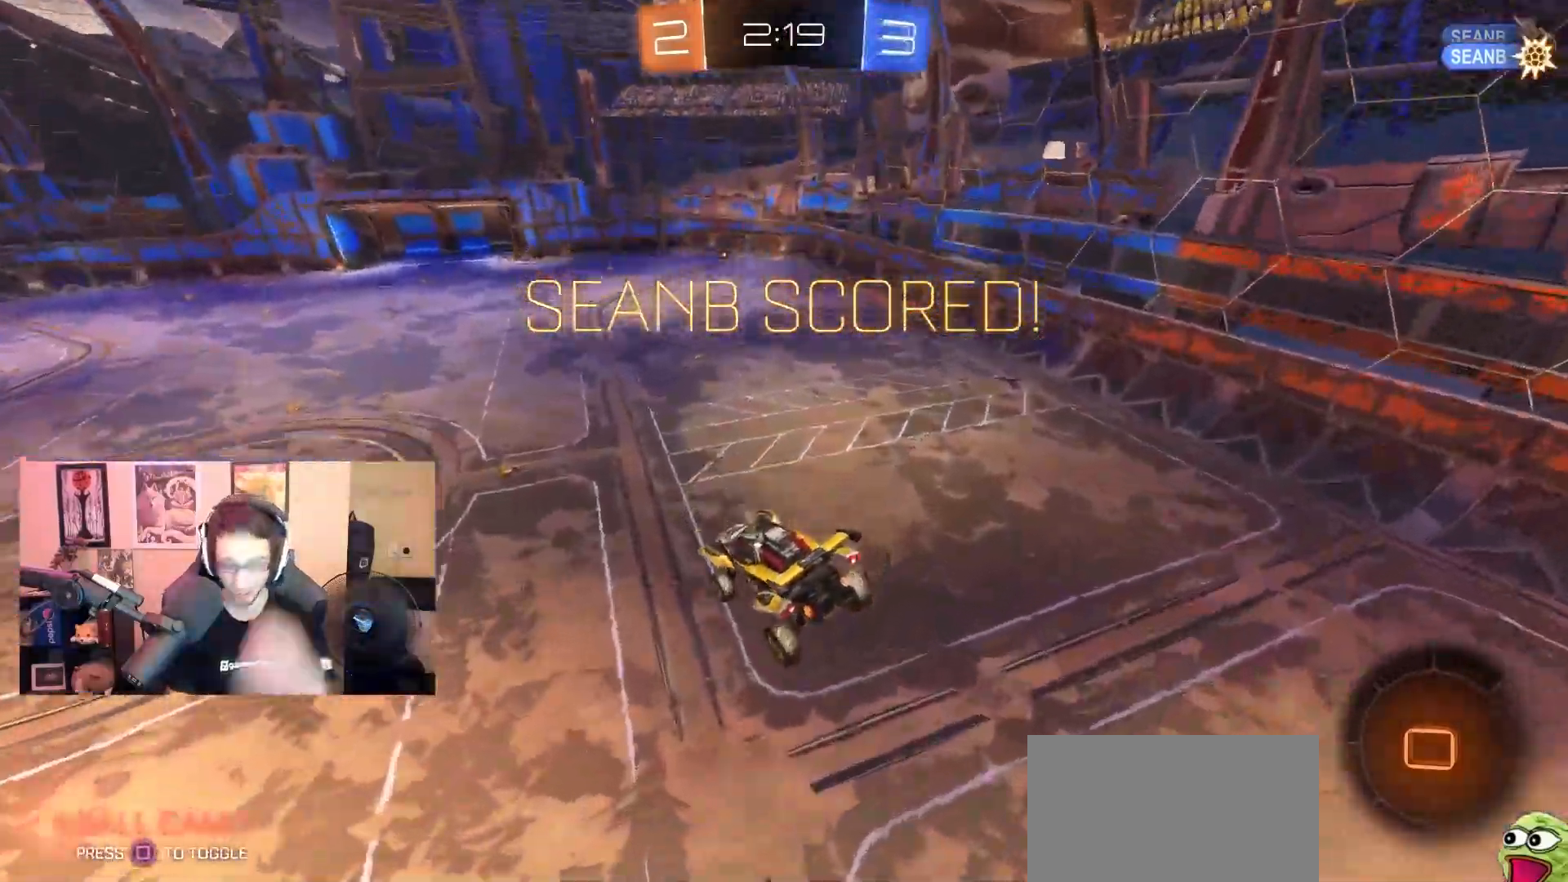
{"dt_ms": 500, "buttons": [], "left_stick": "center", "right_stick": "center", "events": []}
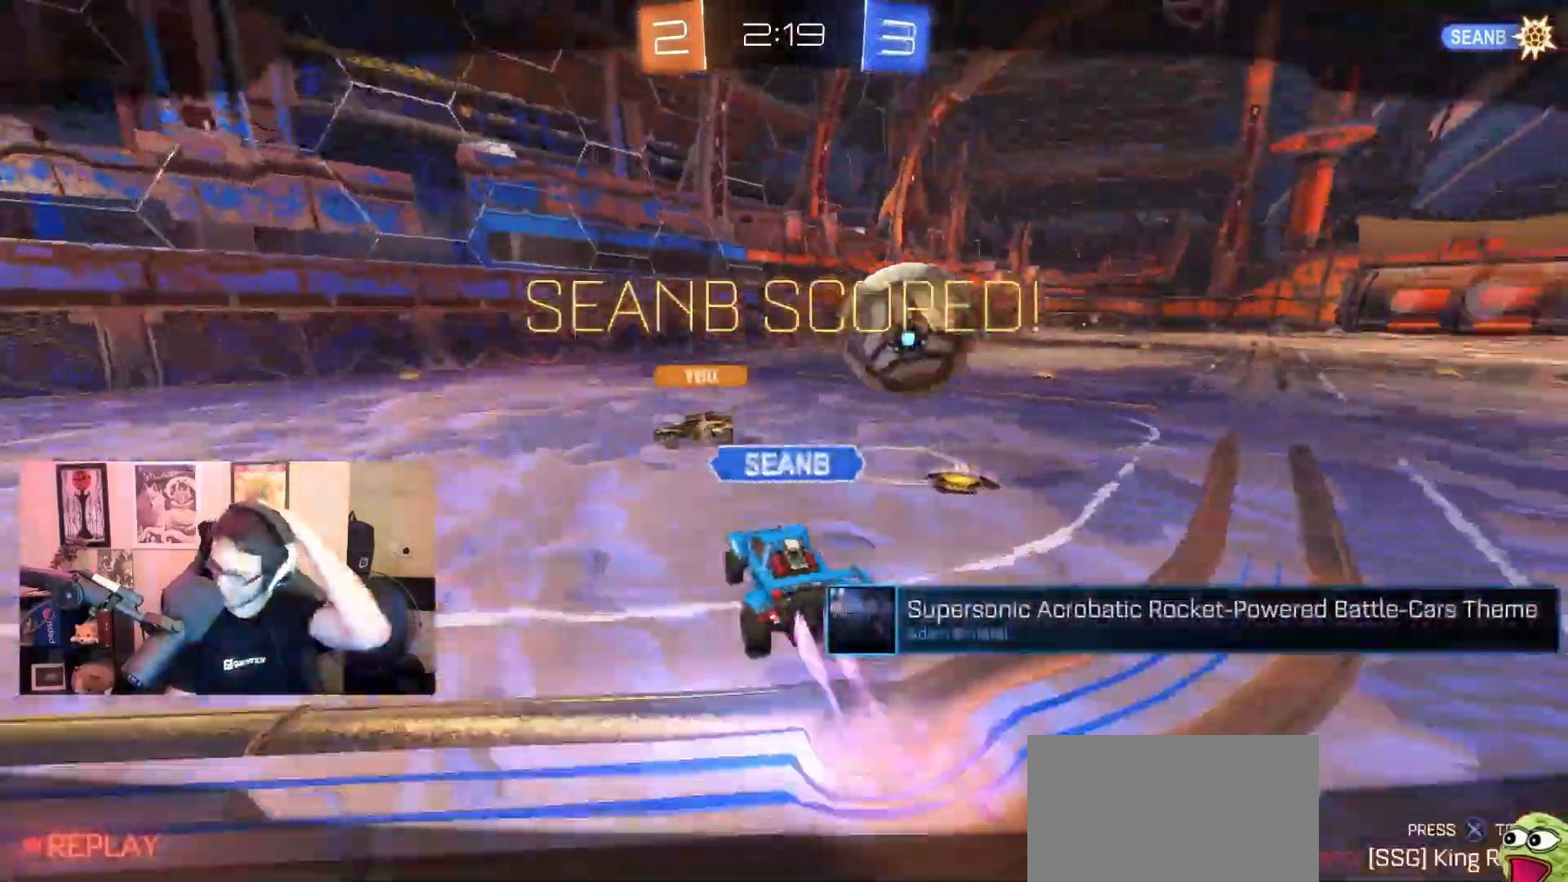
{"dt_ms": 500, "buttons": [], "left_stick": "center", "right_stick": "center", "events": []}
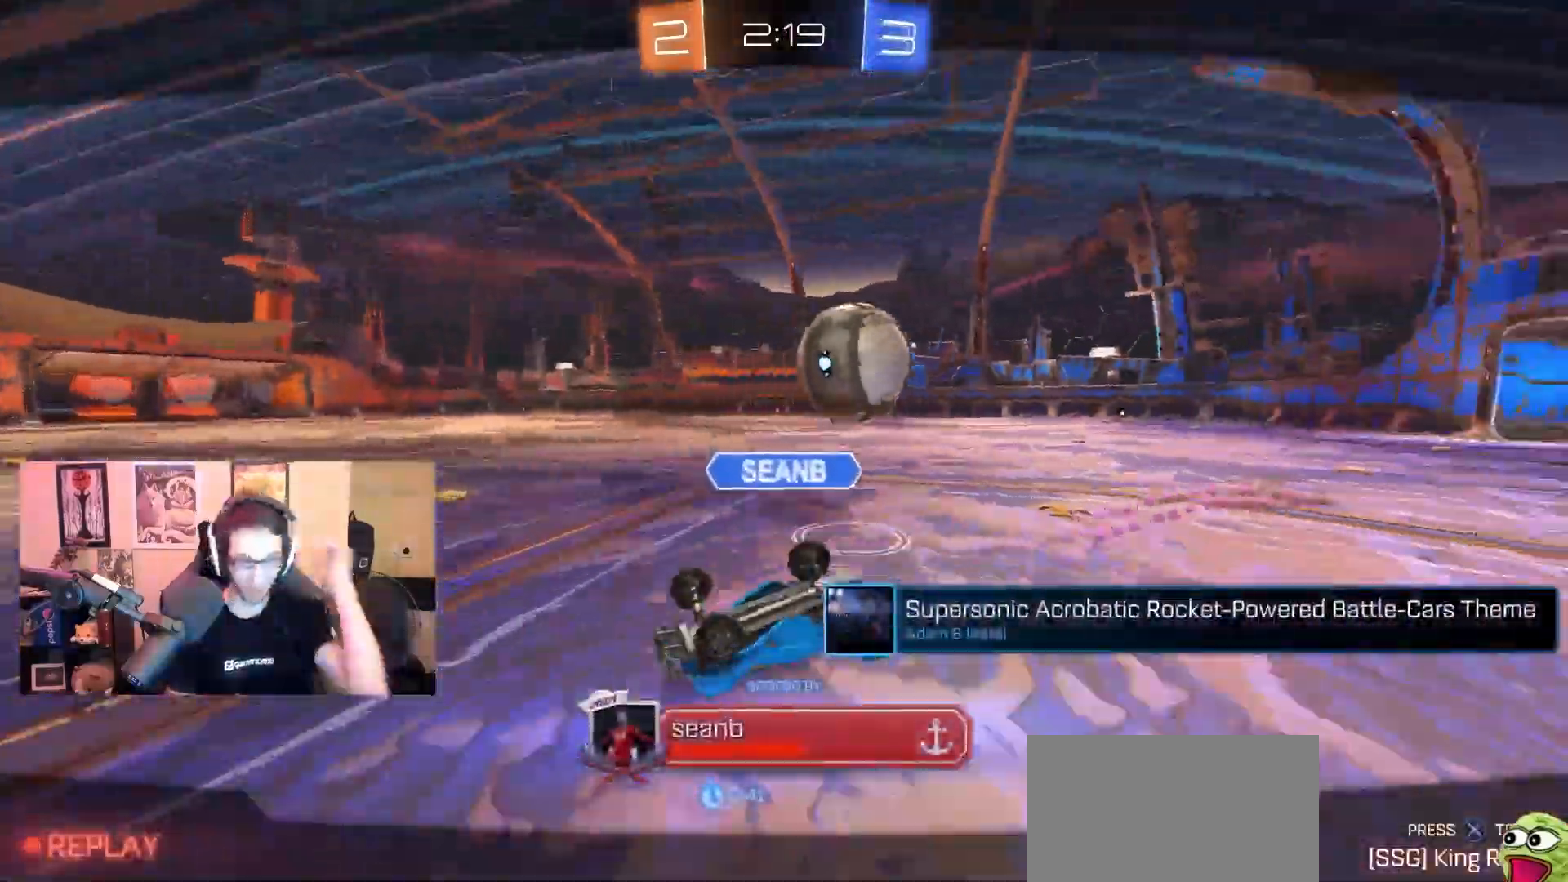
{"dt_ms": 500, "buttons": [], "left_stick": "center", "right_stick": "center", "events": [[283, "CROSS", "down"], [367, "CROSS", "up"]]}
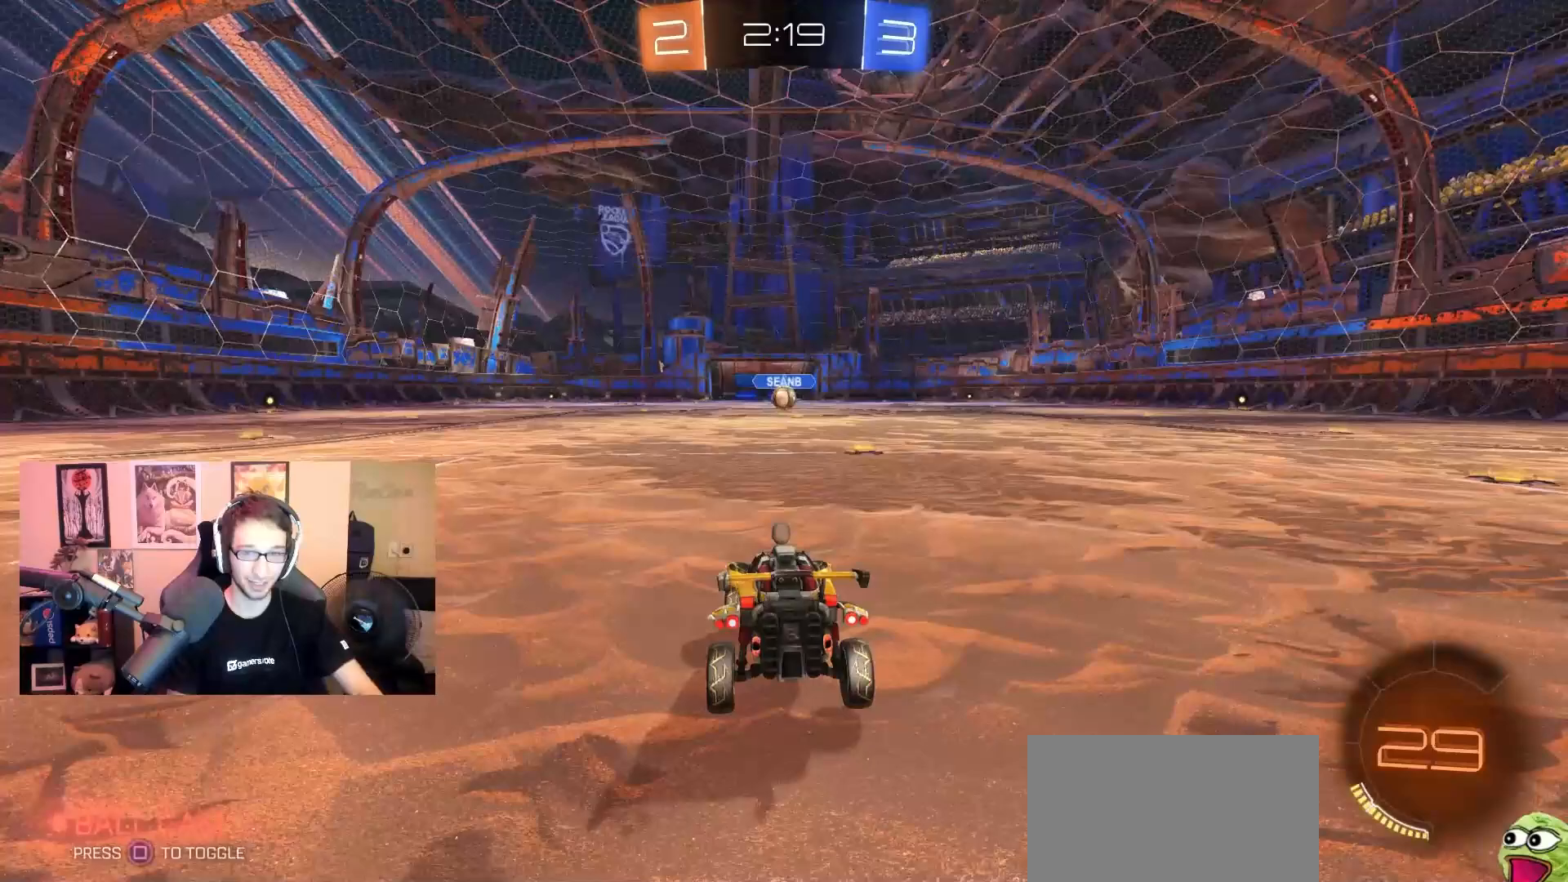
{"dt_ms": 500, "buttons": [], "left_stick": "center", "right_stick": "center", "events": []}
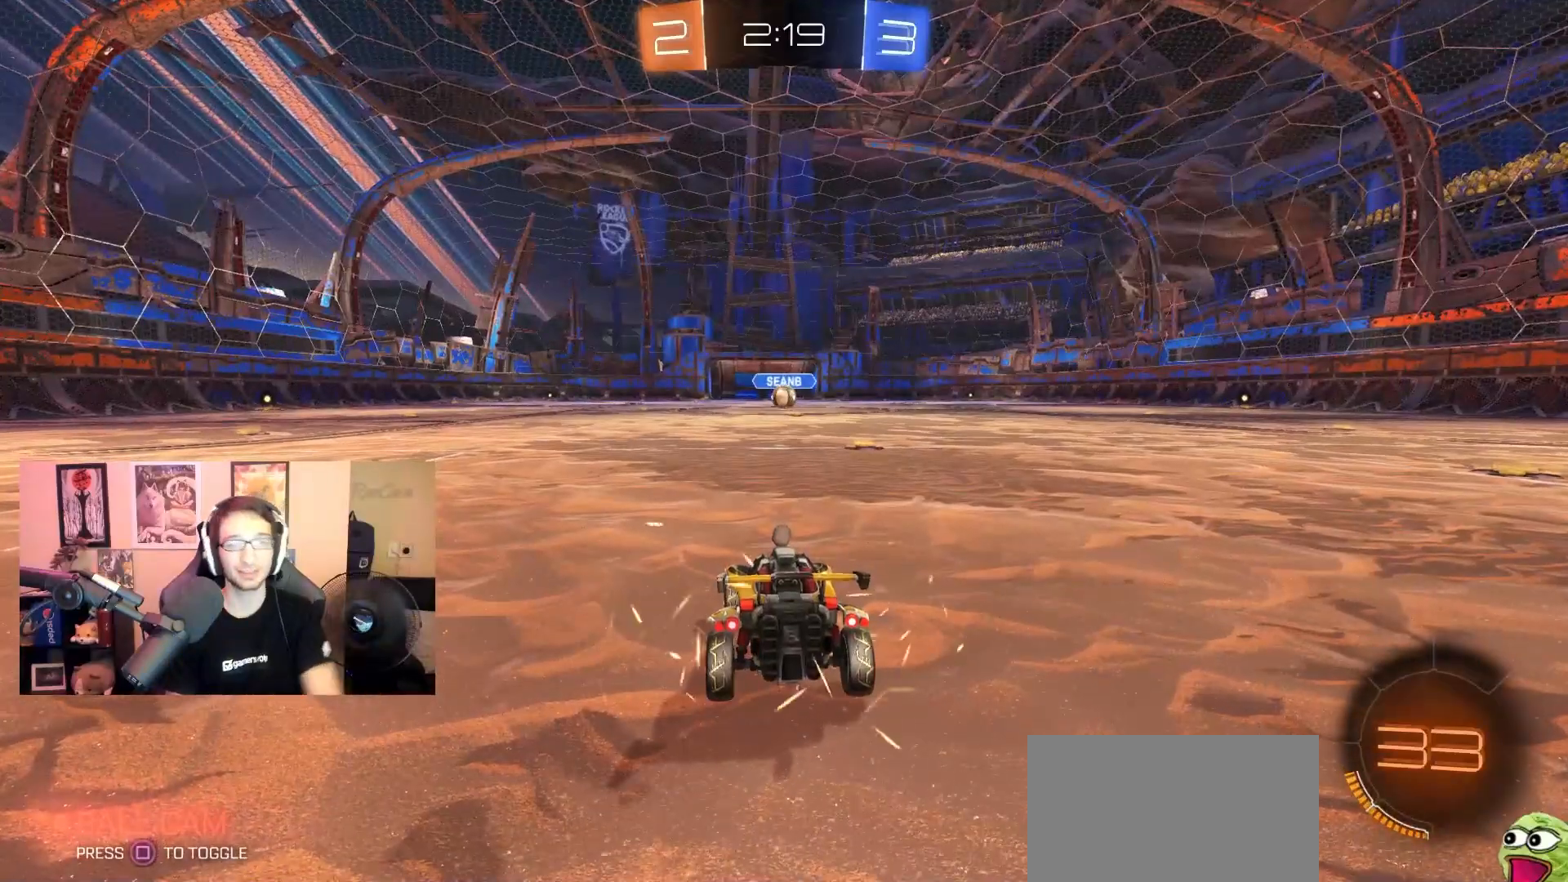
{"dt_ms": 500, "buttons": [], "left_stick": "center", "right_stick": "center", "events": [[150, "SELECT", "down"], [500, "SELECT", "up"]]}
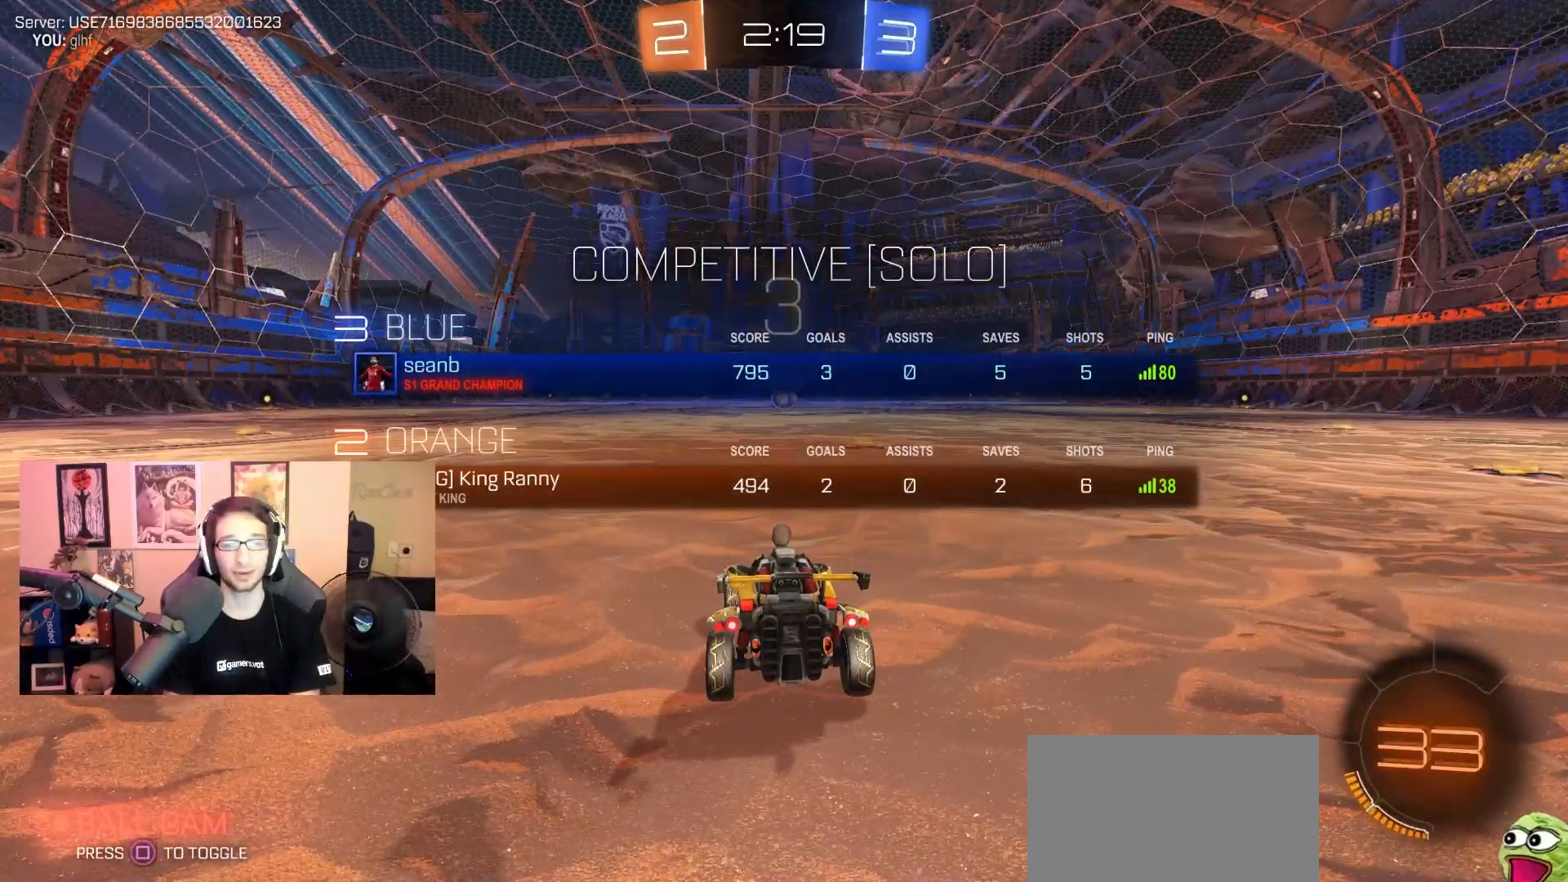
{"dt_ms": 500, "buttons": ["R2", "SELECT"], "left_stick": "center", "right_stick": "center", "events": [[50, "R2", "down"], [250, "SELECT", "down"]]}
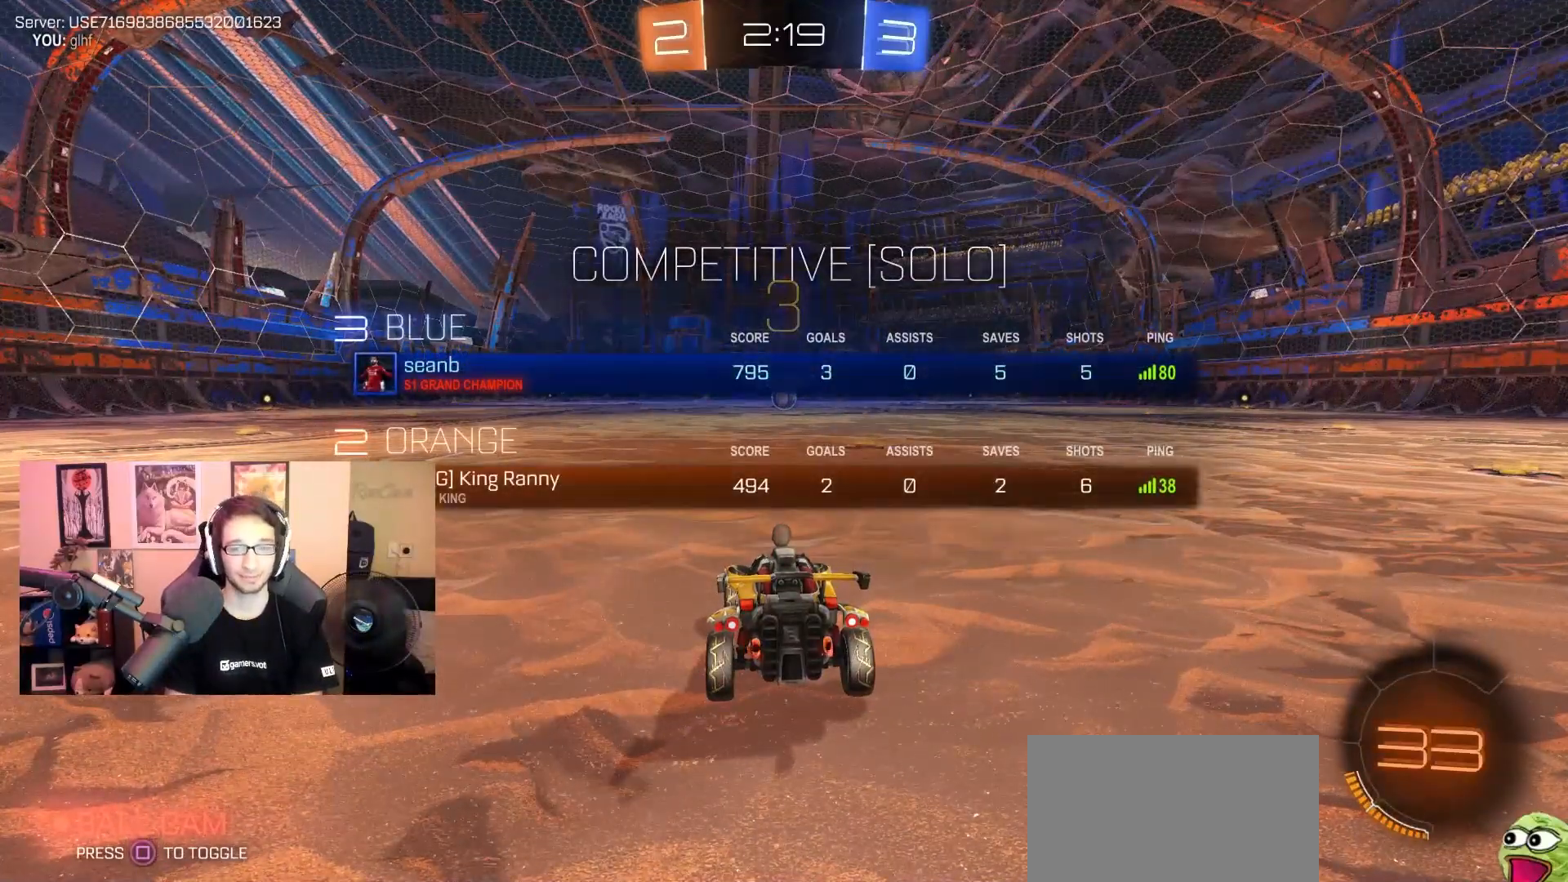
{"dt_ms": 500, "buttons": ["SELECT"], "left_stick": "center", "right_stick": "center", "events": [[383, "R2", "up"]]}
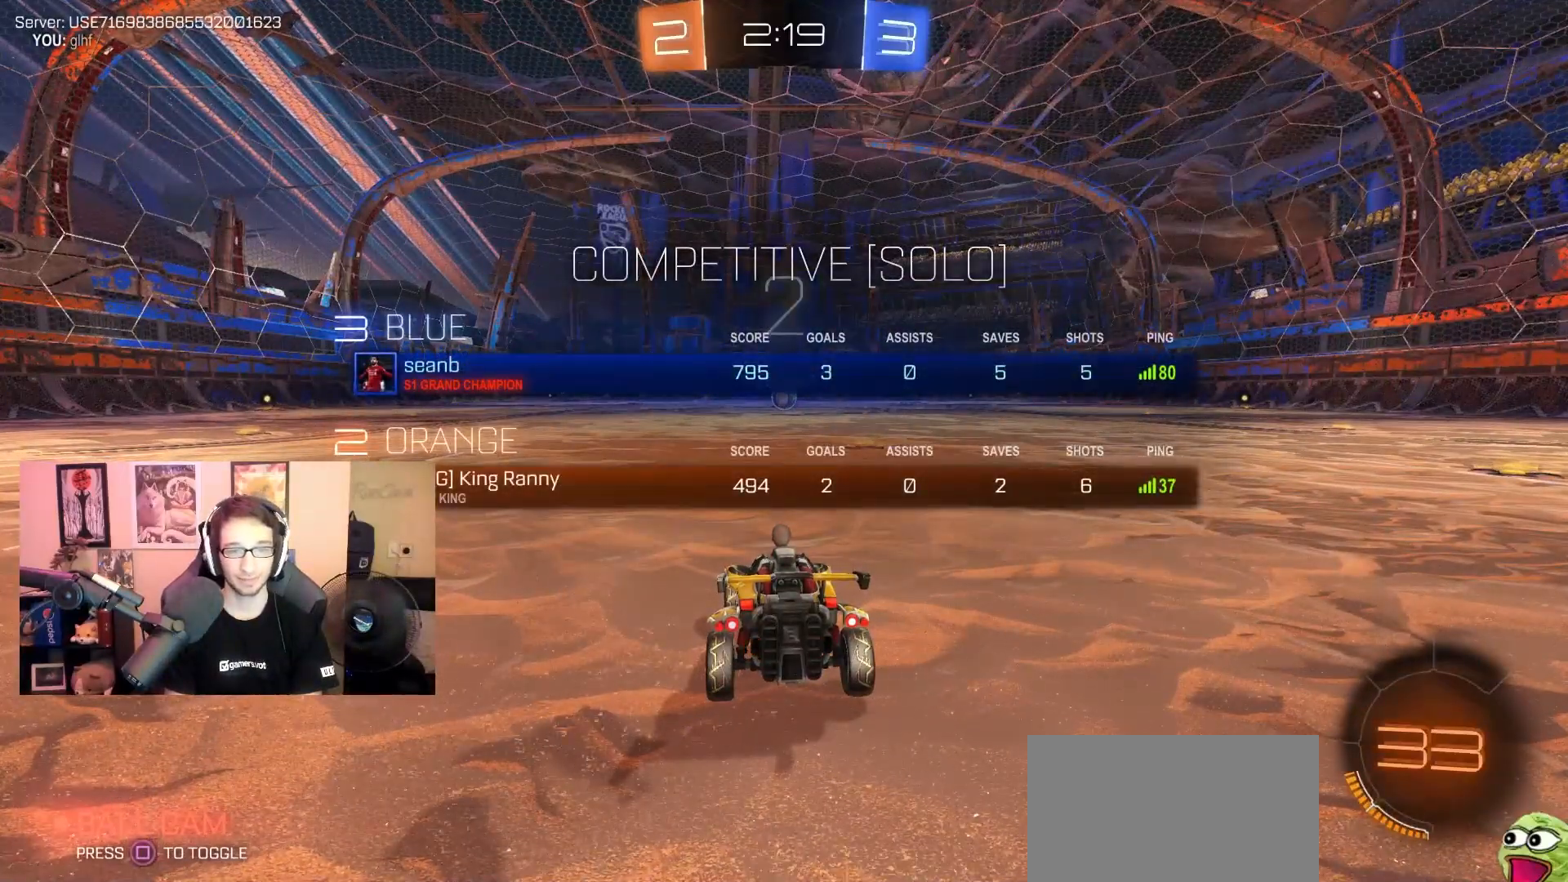
{"dt_ms": 500, "buttons": ["R2"], "left_stick": "center", "right_stick": "center", "events": [[67, "R2", "down"], [317, "SELECT", "up"]]}
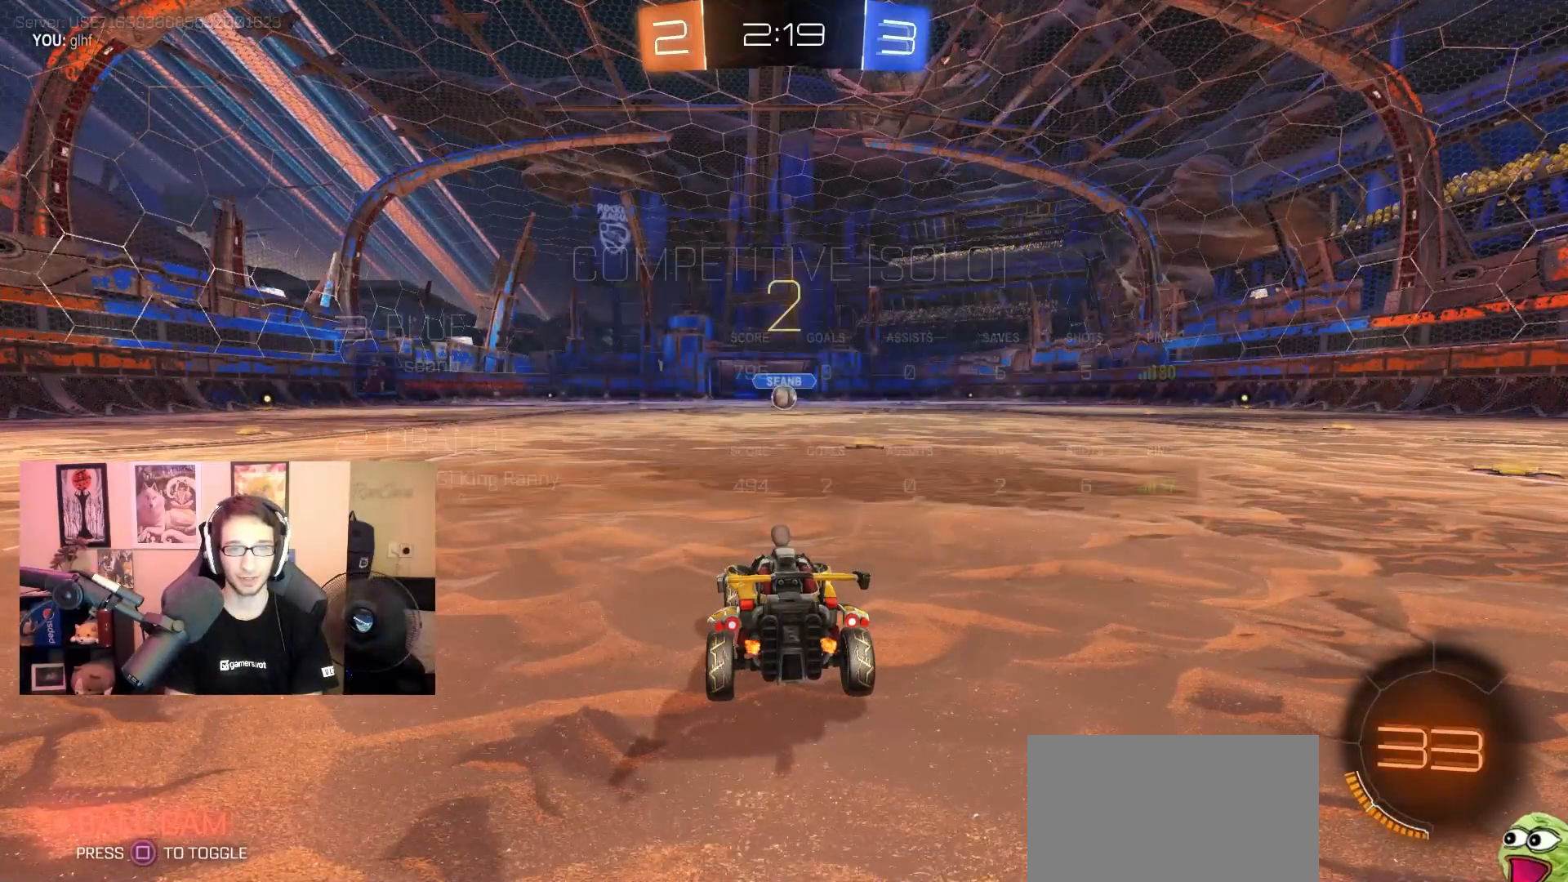
{"dt_ms": 500, "buttons": ["R1", "R2"], "left_stick": "center", "right_stick": "center", "events": [[417, "R1", "down"]]}
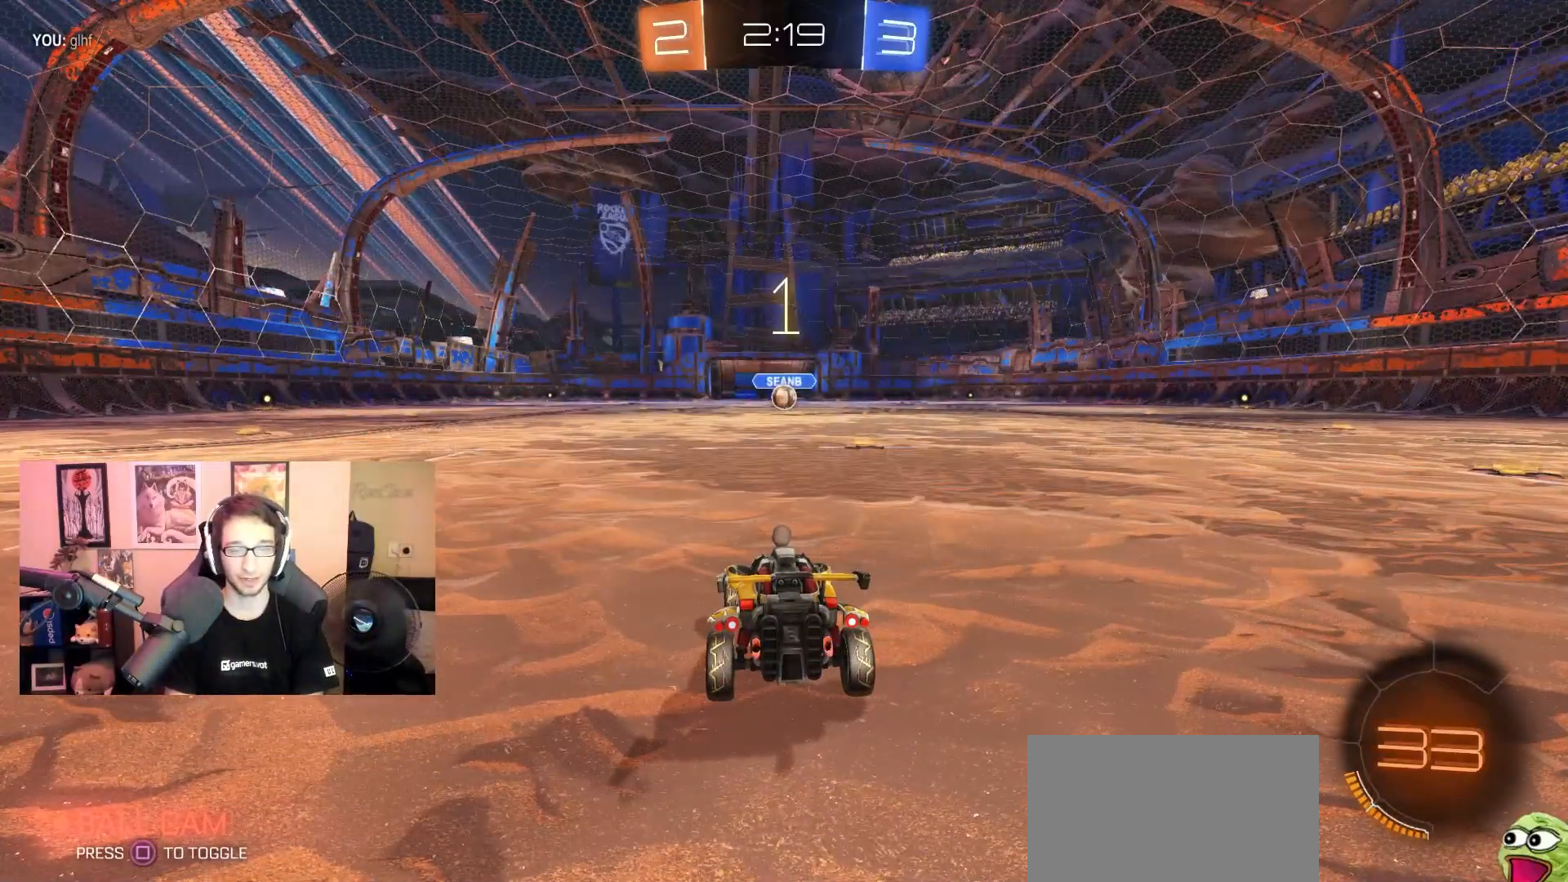
{"dt_ms": 500, "buttons": ["R1", "R2"], "left_stick": "center", "right_stick": "center", "events": []}
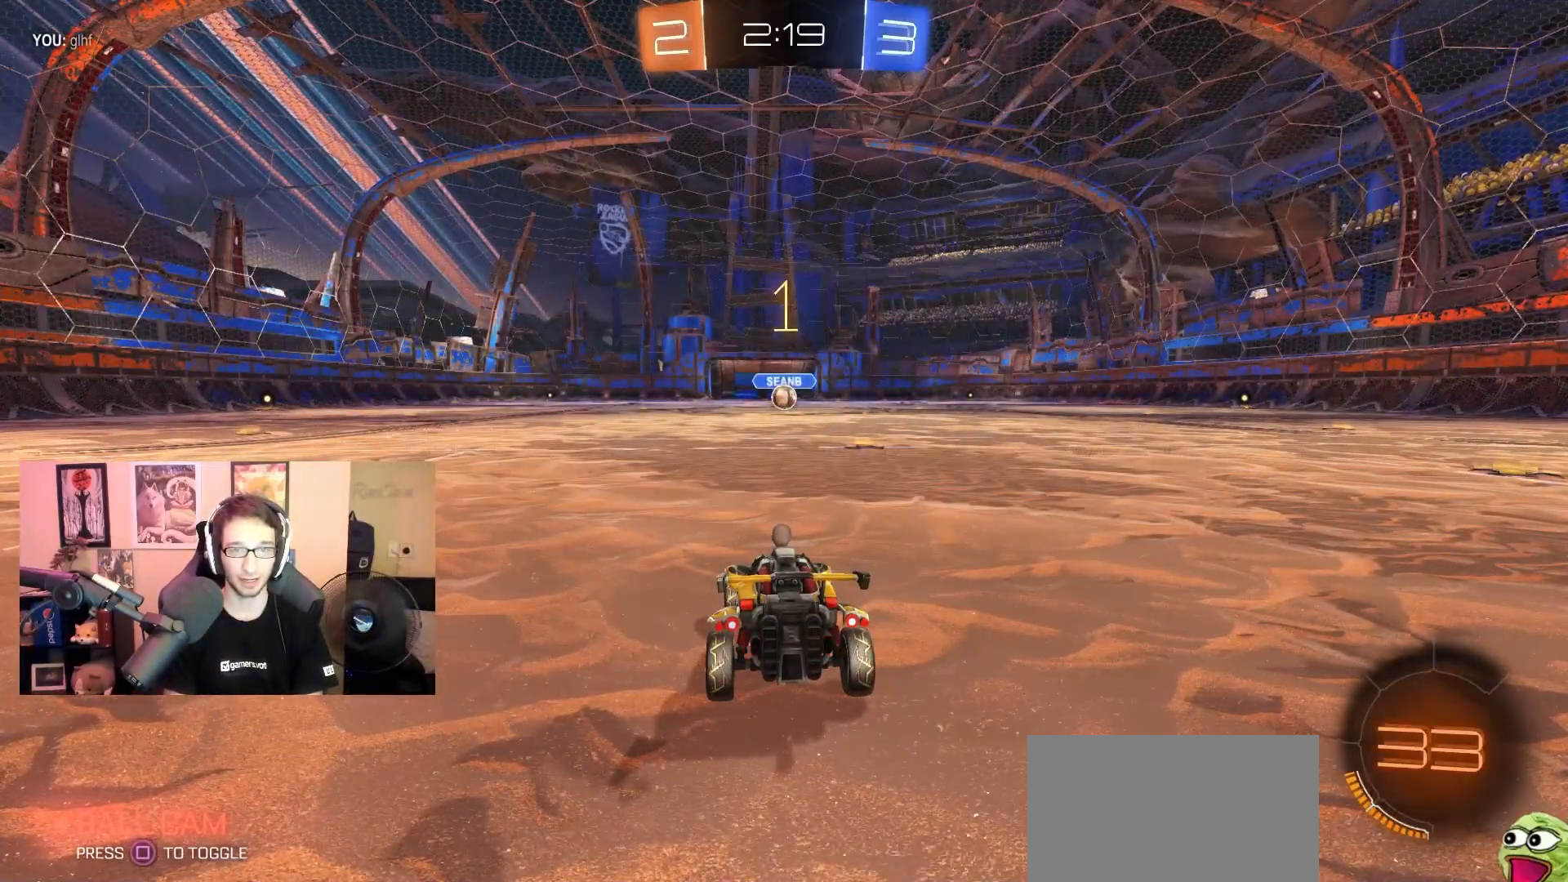
{"dt_ms": 500, "buttons": ["R1", "R2"], "left_stick": "center", "right_stick": "center", "events": [[300, "left_stick", "right"], [350, "left_stick", "down-right"], [467, "left_stick", "center"]]}
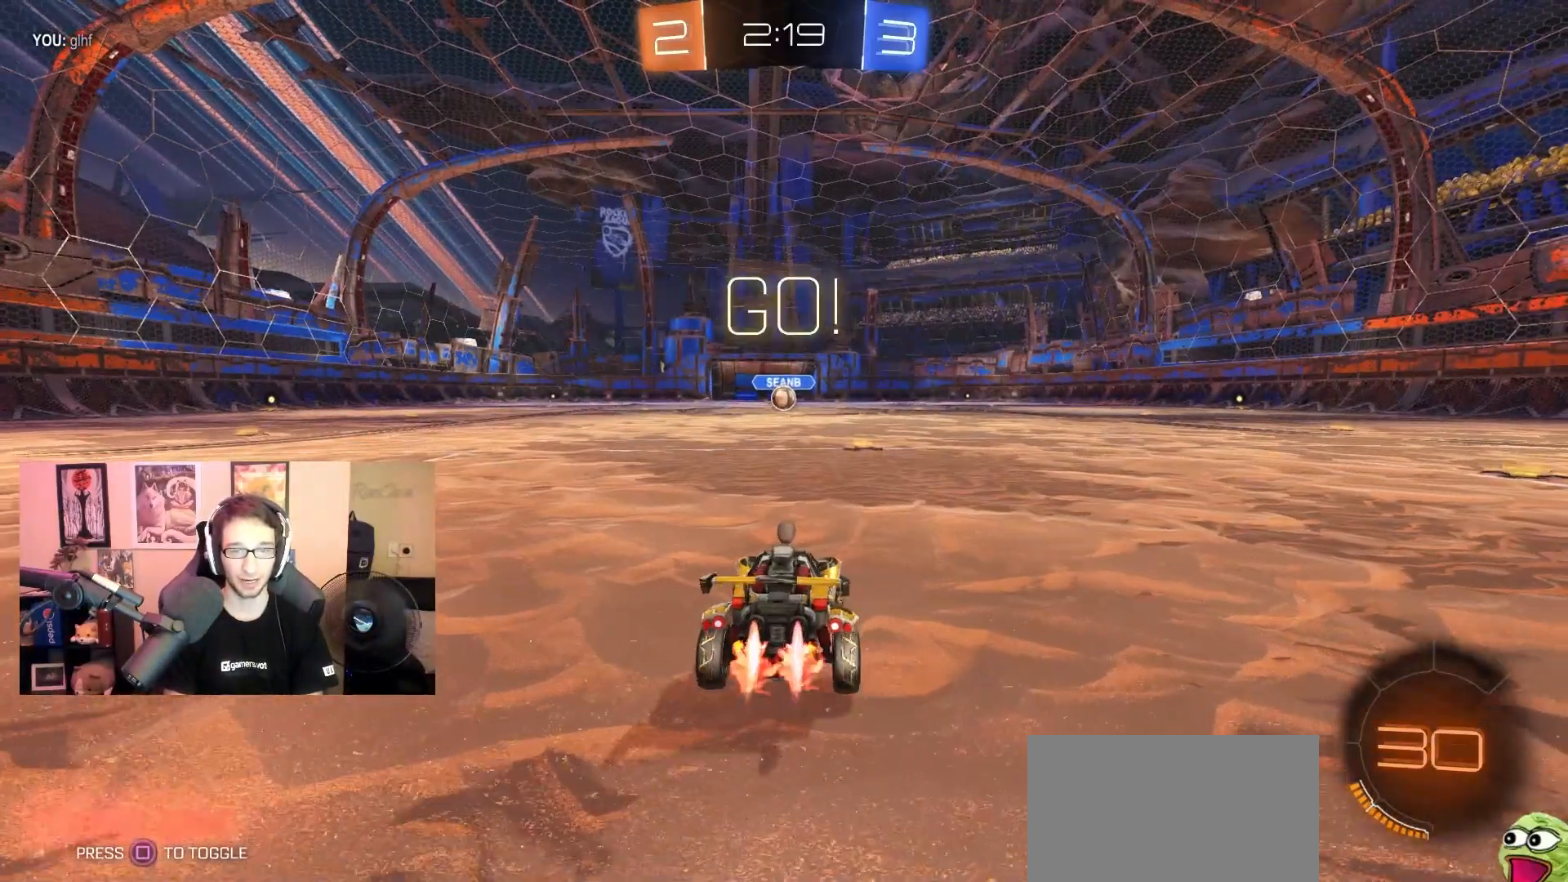
{"dt_ms": 500, "buttons": ["CROSS", "L1", "R1", "R2"], "left_stick": "up-left", "right_stick": "center", "events": [[150, "left_stick", "right"], [217, "left_stick", "center"], [450, "CROSS", "down"], [500, "L1", "down"], [500, "left_stick", "up-left"]]}
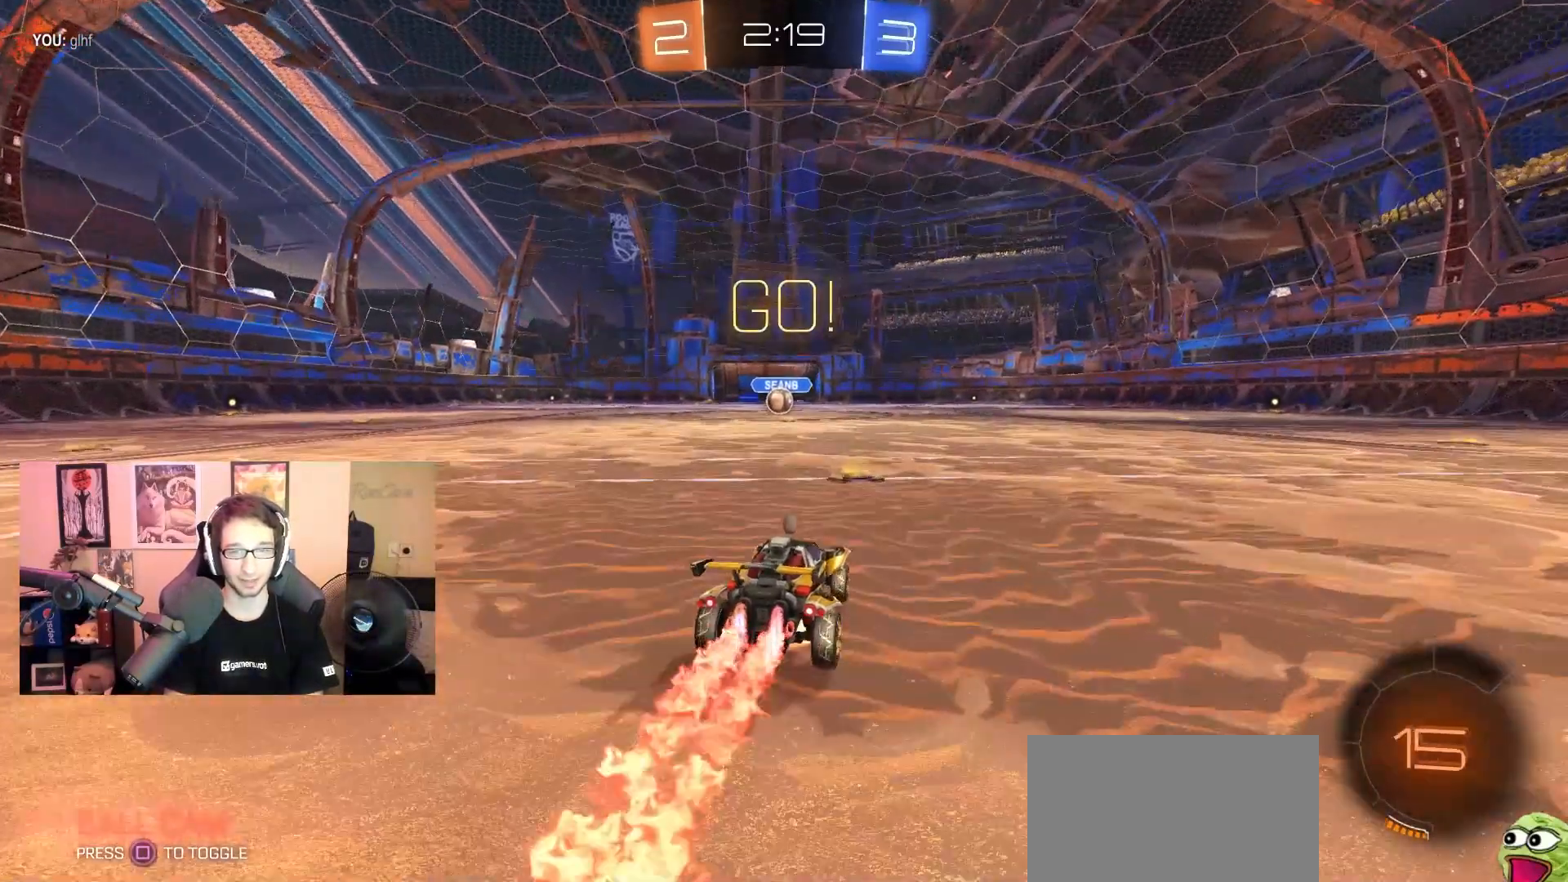
{"dt_ms": 500, "buttons": ["TRIANGLE", "R1", "R2"], "left_stick": "down-left", "right_stick": "center", "events": [[50, "CROSS", "up"], [83, "CROSS", "down"], [117, "L1", "up"], [150, "TRIANGLE", "down"], [150, "left_stick", "down"], [183, "CROSS", "up"], [500, "left_stick", "down-left"]]}
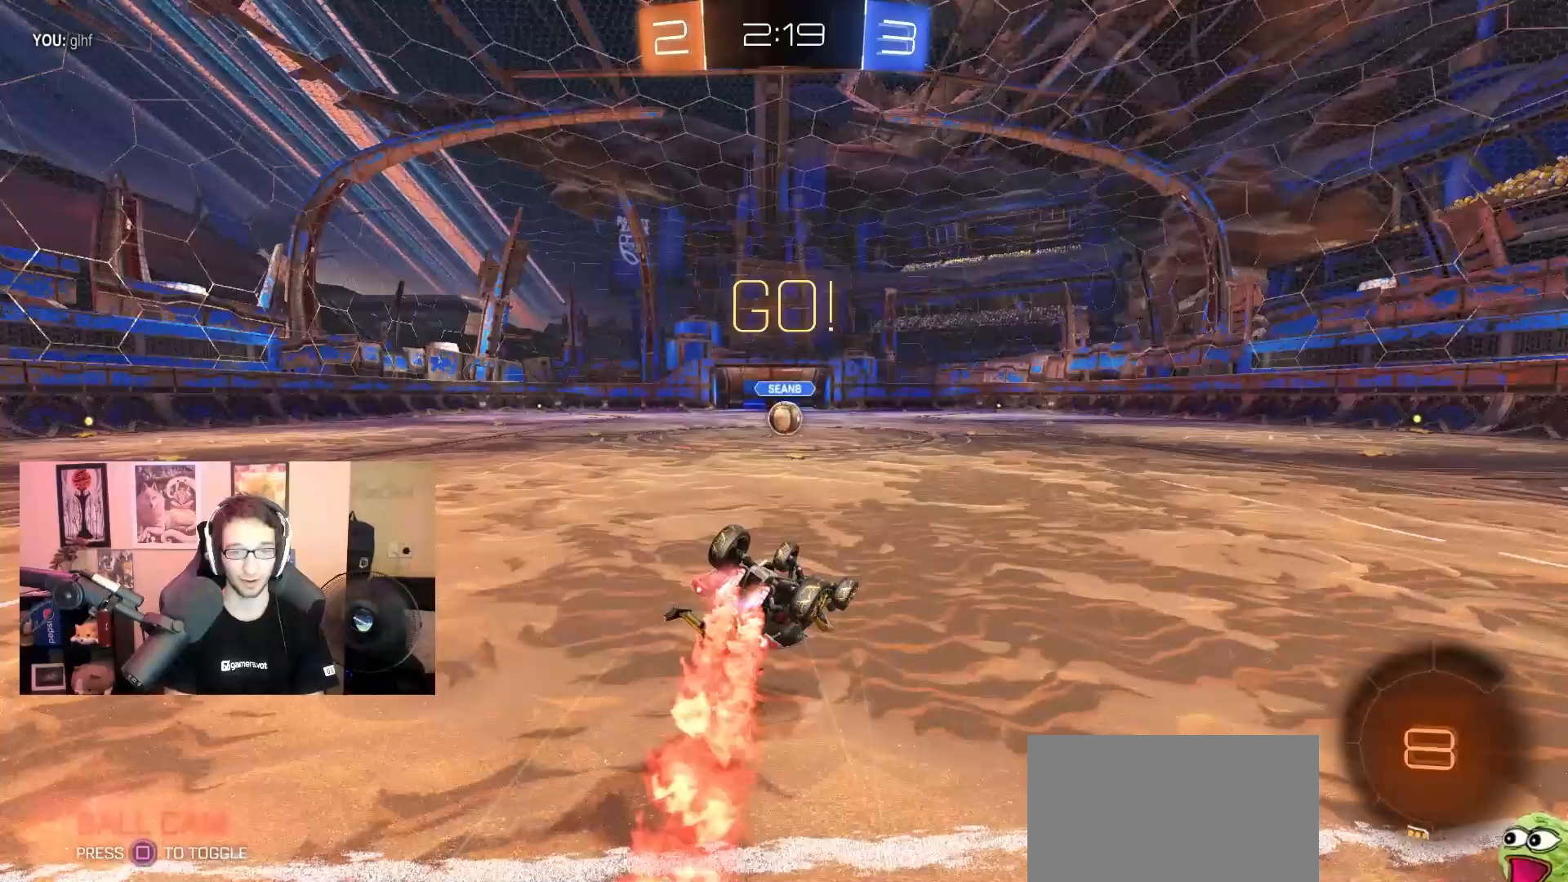
{"dt_ms": 1000, "buttons": ["CROSS", "L1", "R2"], "left_stick": "up-left", "right_stick": "center", "events": [[50, "L1", "down"], [250, "R1", "up"], [283, "TRIANGLE", "up"], [367, "left_stick", "center"], [383, "L1", "up"], [467, "left_stick", "right"], [633, "left_stick", "center"], [783, "CROSS", "down"], [800, "left_stick", "left"], [850, "CROSS", "up"], [900, "L1", "down"], [900, "left_stick", "up-left"], [967, "CROSS", "down"]]}
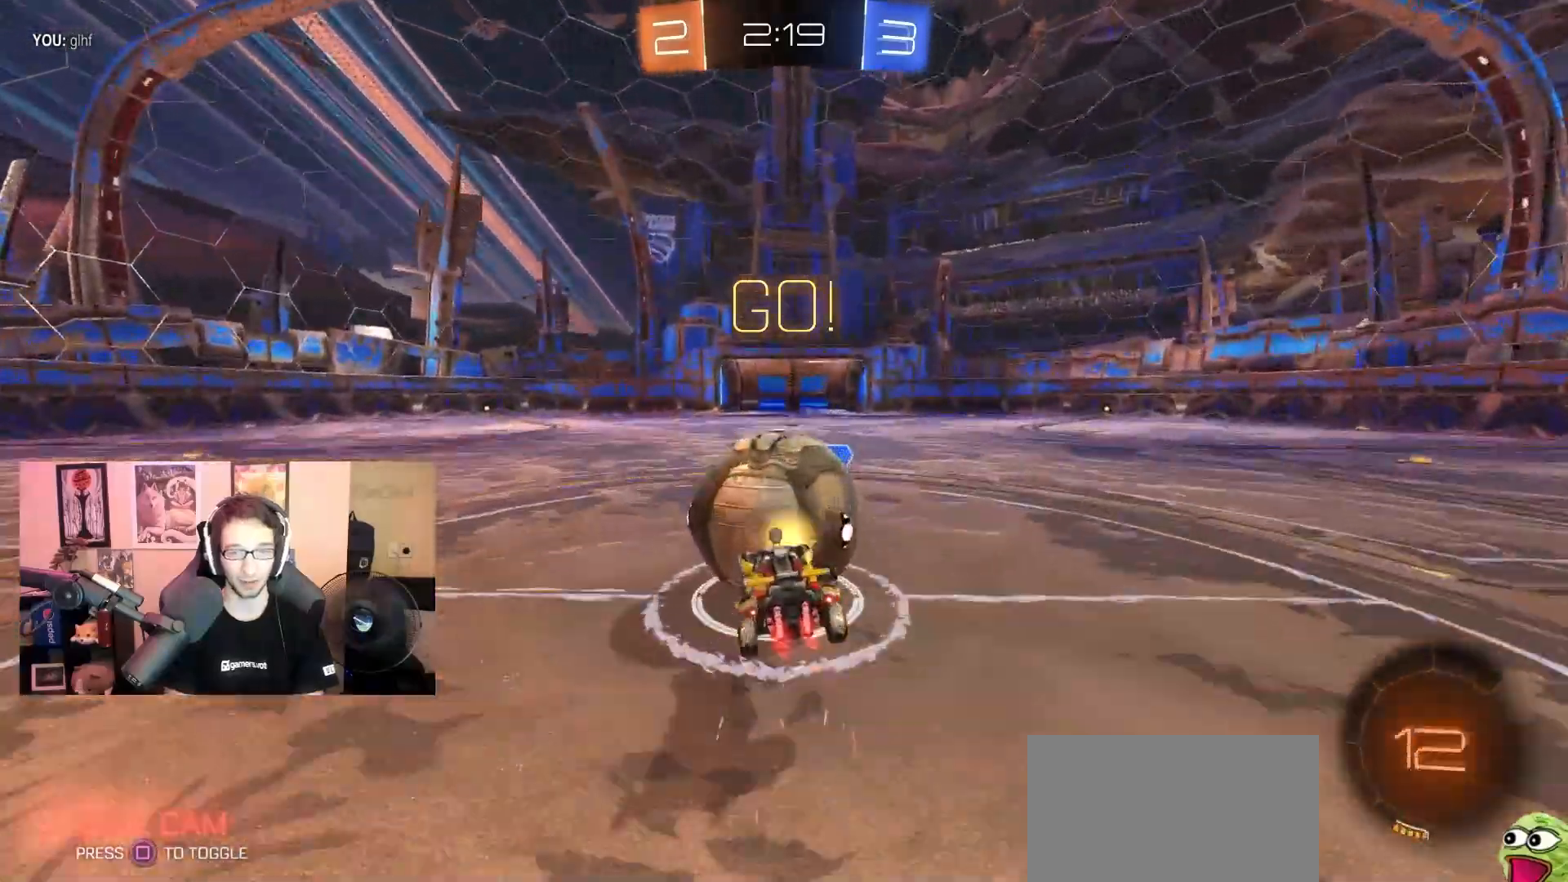
{"dt_ms": 500, "buttons": ["R2"], "left_stick": "up-left", "right_stick": "center", "events": [[150, "L1", "up"], [150, "left_stick", "down-left"], [233, "left_stick", "down-right"], [250, "CROSS", "up"], [450, "left_stick", "up-left"]]}
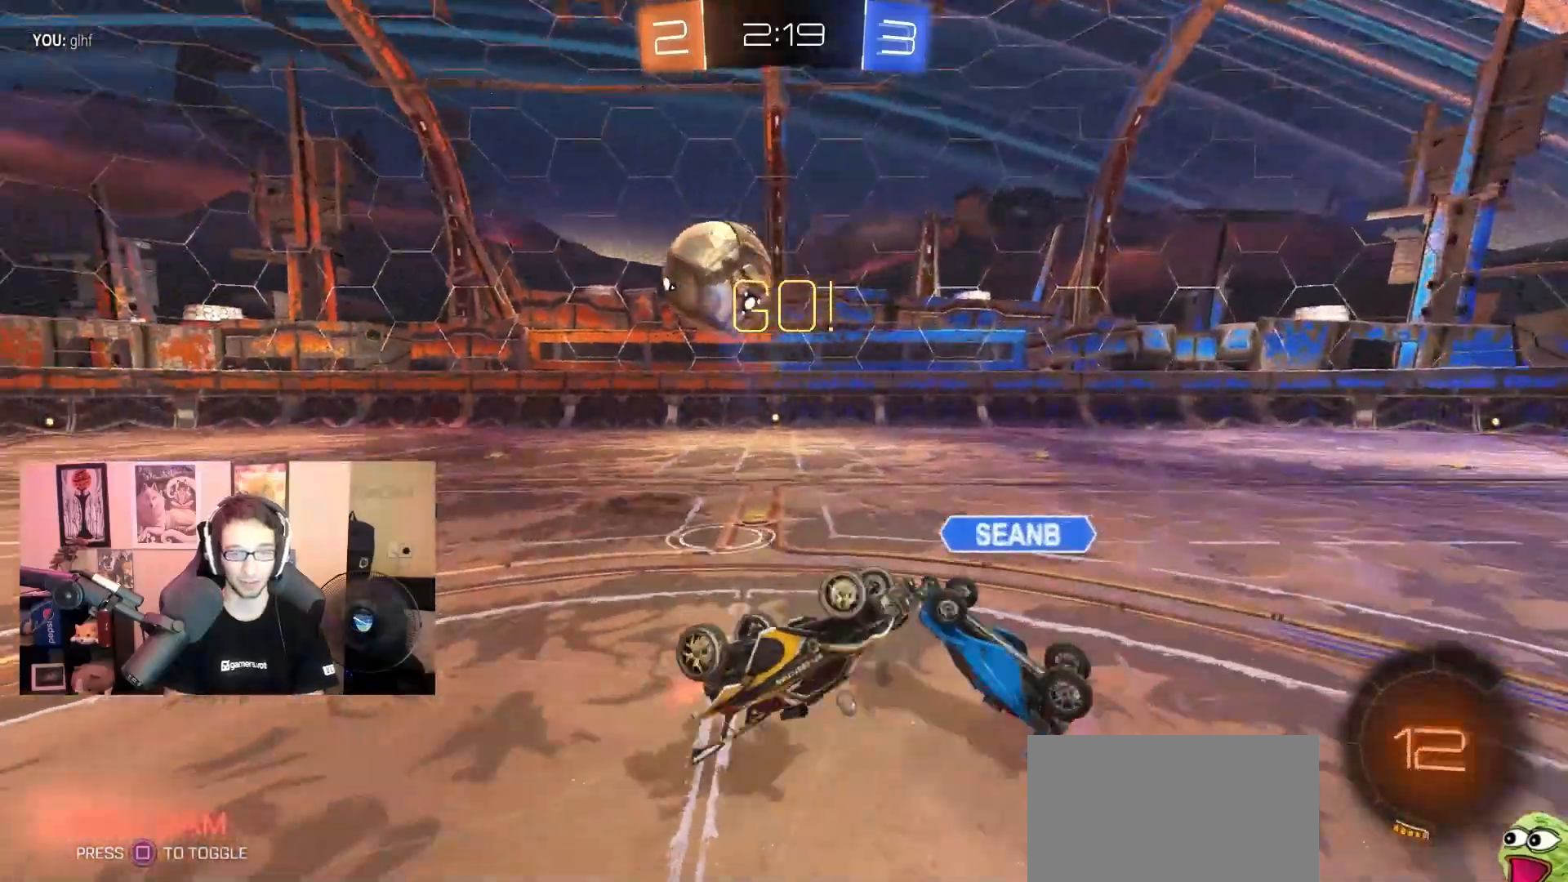
{"dt_ms": 500, "buttons": ["R2"], "left_stick": "up-left", "right_stick": "center", "events": [[50, "R2", "up"], [250, "R2", "down"]]}
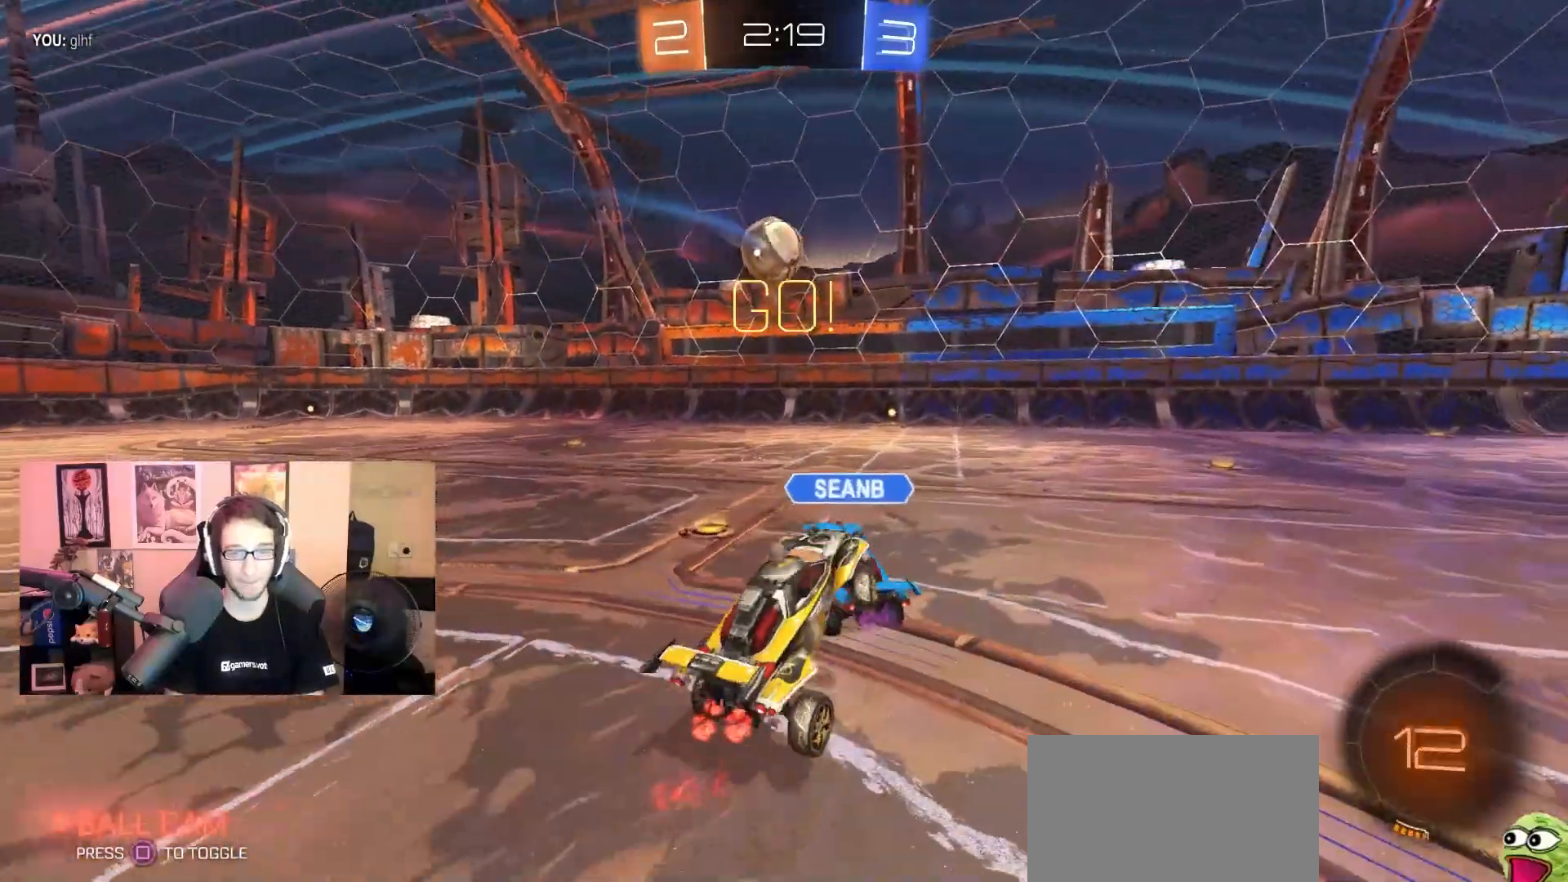
{"dt_ms": 500, "buttons": ["L1", "R2"], "left_stick": "up", "right_stick": "center", "events": [[183, "R1", "down"], [383, "left_stick", "center"], [400, "CROSS", "down"], [450, "L1", "down"], [450, "left_stick", "up"], [483, "CROSS", "up"], [500, "R1", "up"]]}
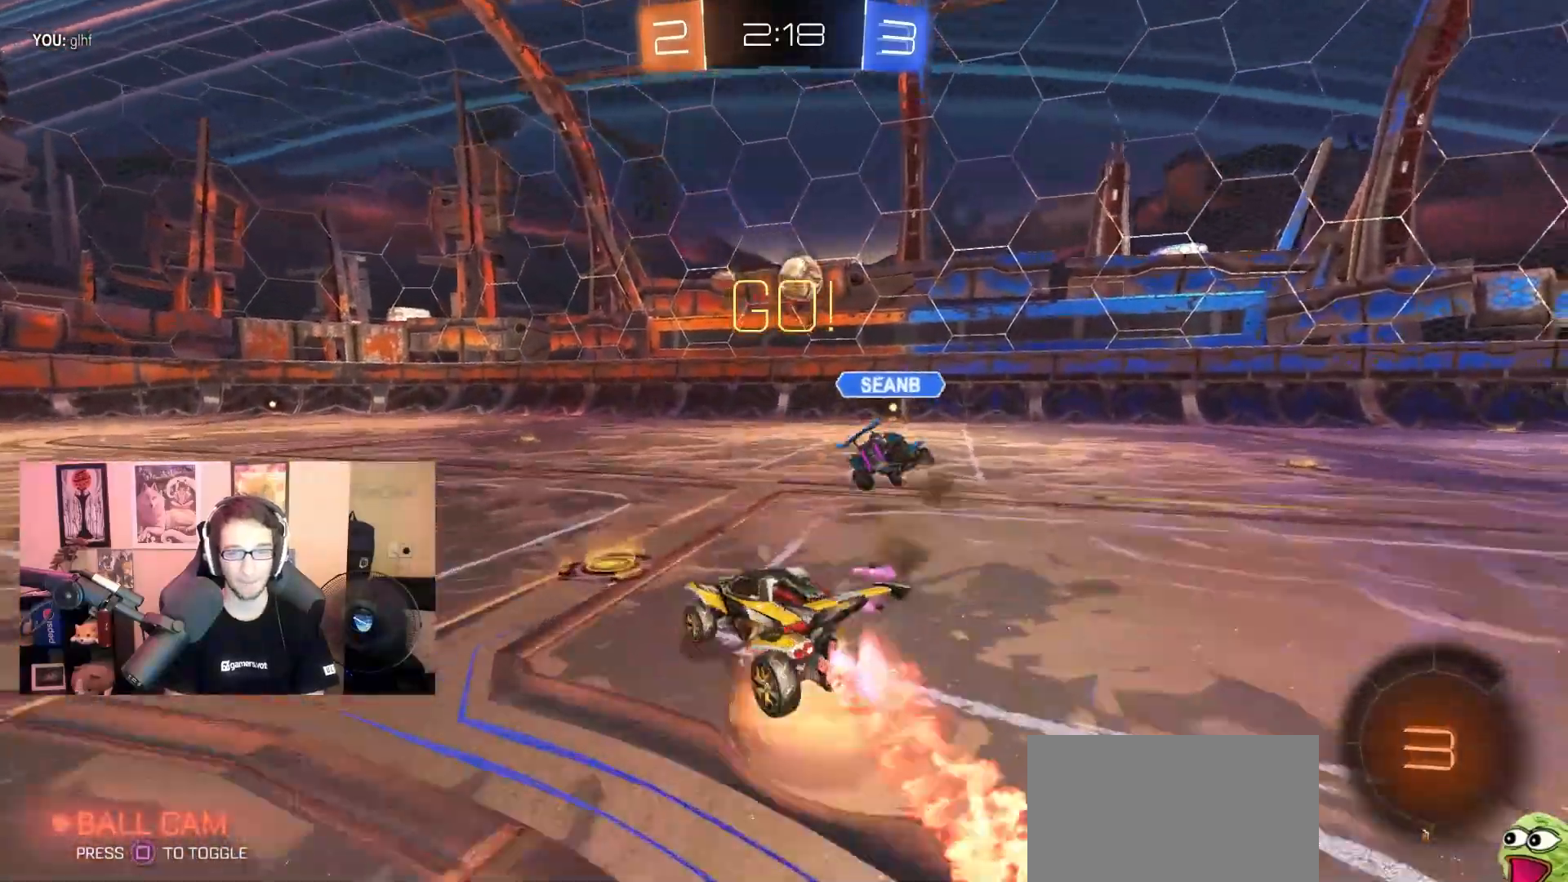
{"dt_ms": 500, "buttons": [], "left_stick": "center", "right_stick": "center", "events": [[50, "CROSS", "down"], [200, "CROSS", "up"], [217, "L1", "up"], [283, "left_stick", "center"], [483, "R2", "up"]]}
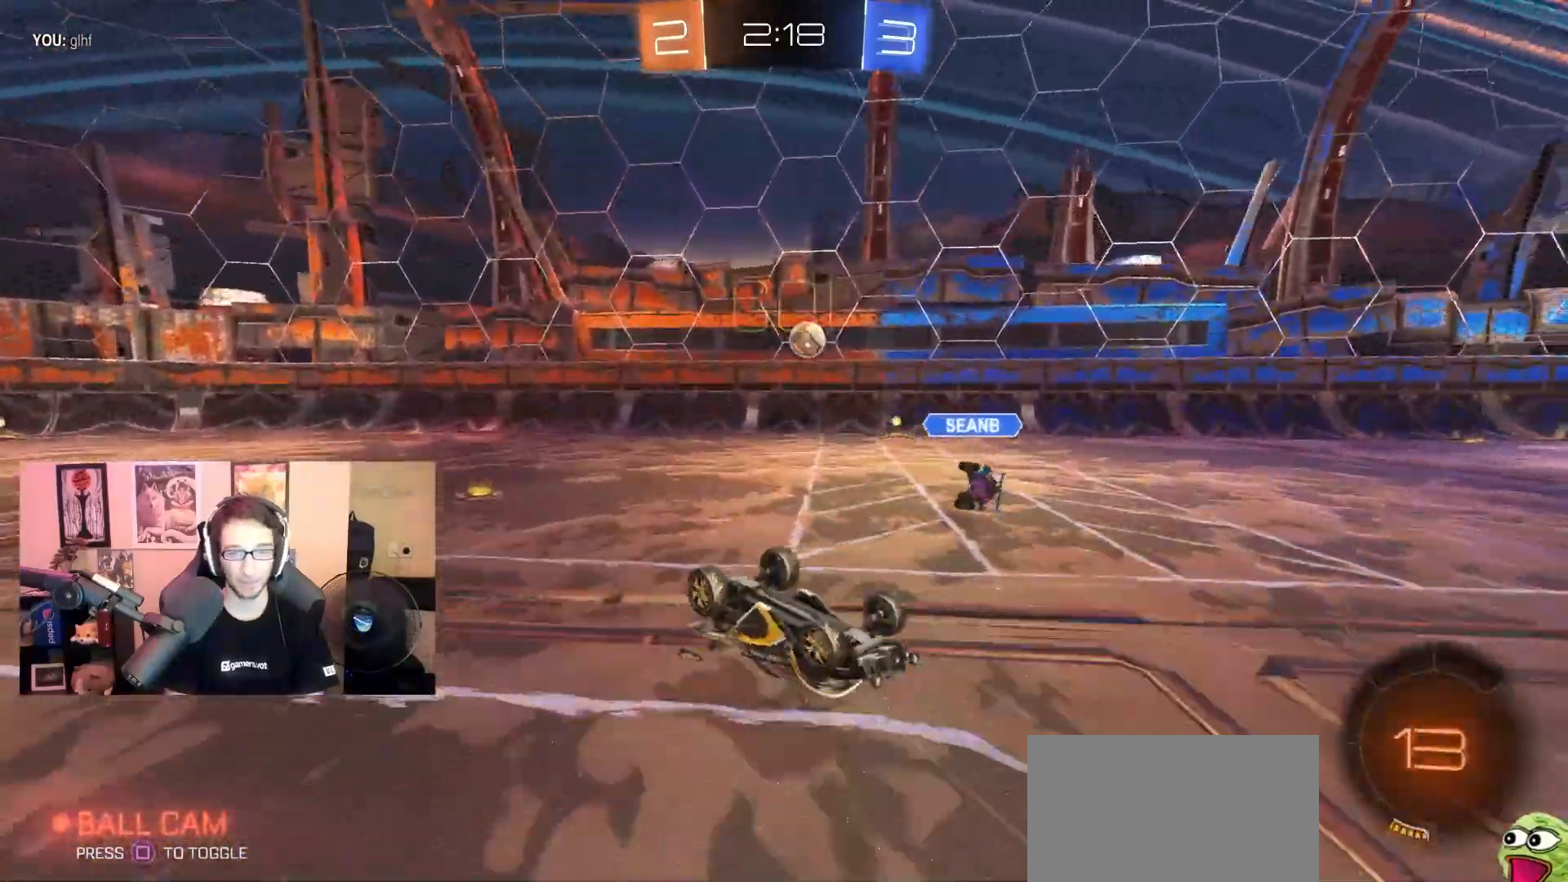
{"dt_ms": 1000, "buttons": ["R2"], "left_stick": "left", "right_stick": "center", "events": [[267, "left_stick", "right"], [467, "L2", "down"], [517, "left_stick", "center"], [717, "R2", "down"], [717, "left_stick", "left"], [767, "L2", "up"]]}
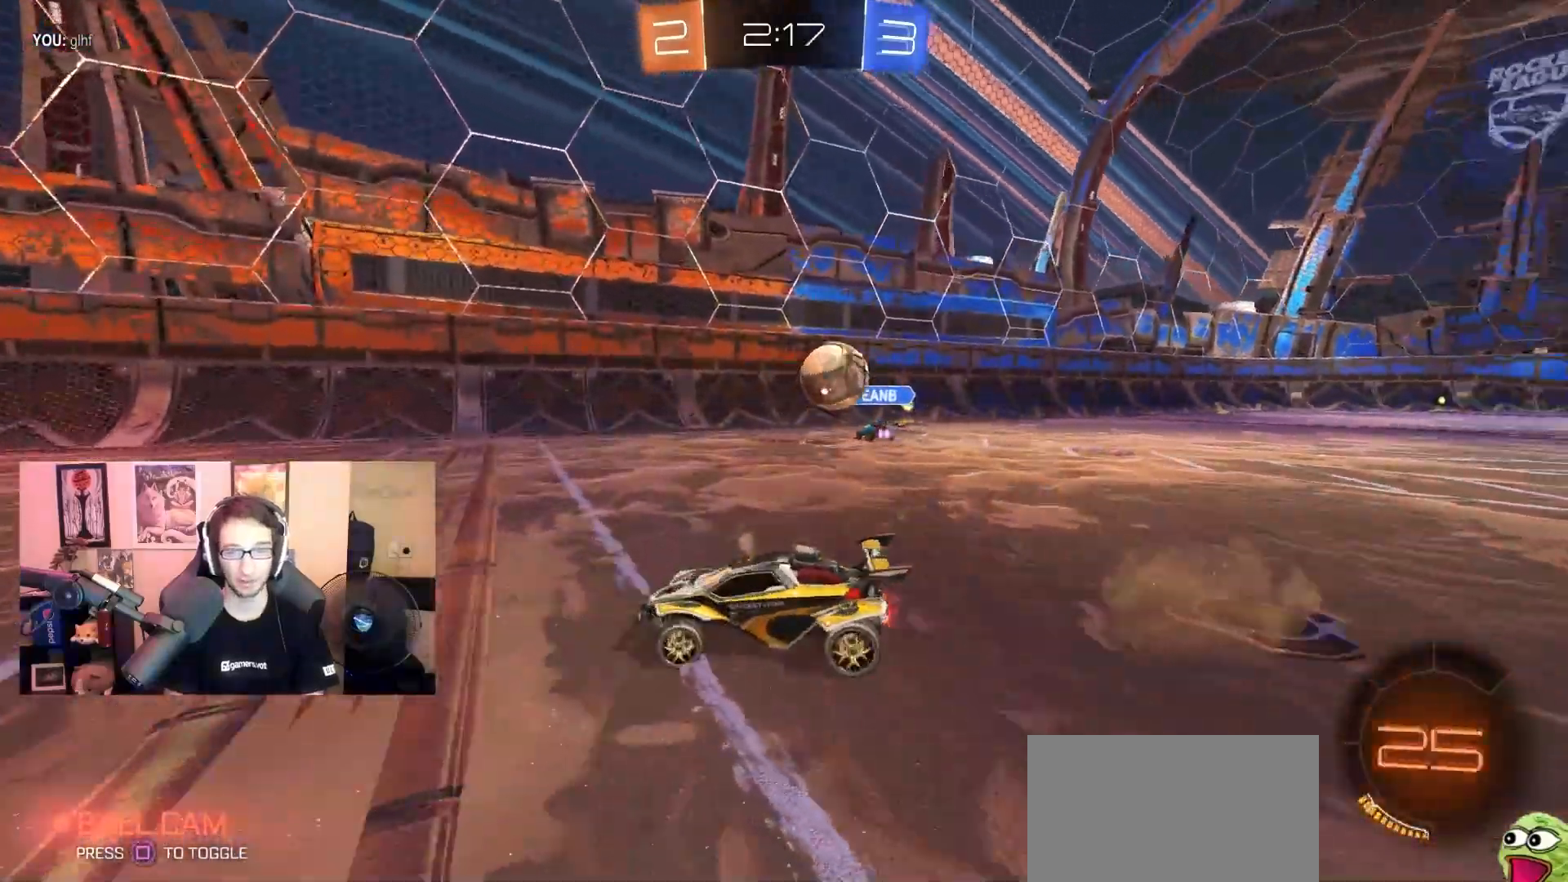
{"dt_ms": 500, "buttons": ["R2"], "left_stick": "left", "right_stick": "center", "events": [[67, "left_stick", "right"], [100, "L2", "down"], [183, "left_stick", "left"], [267, "L2", "up"], [283, "L1", "down"], [433, "L1", "up"]]}